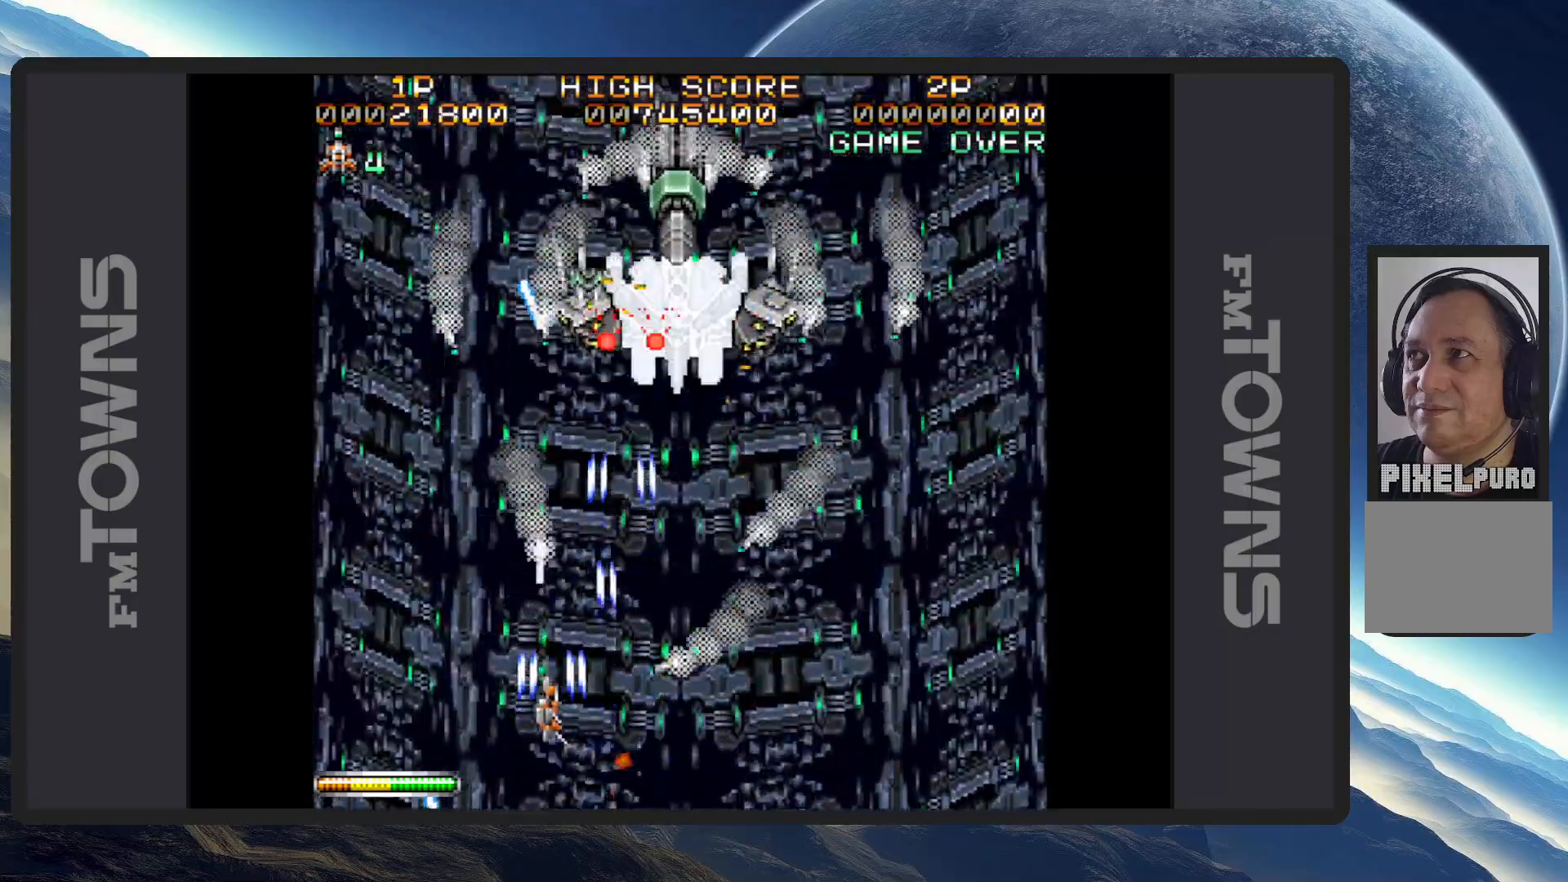
Gameplay with a controller (Nintendo layout); each line is a JSON object with the inputs held at the frame after it. "events" lists button and stick changes between this image and that frame as [ms after this image, input, new state], when the widget could be followed in between. Not read: L2 L3 R2 R3 left_stick right_stick.
{"buttons": ["DPAD_DOWN", "DPAD_RIGHT"], "events": [[17, "A", "down"], [50, "A", "up"], [84, "DPAD_DOWN", "down"], [100, "A", "down"], [150, "A", "up"], [167, "DPAD_LEFT", "up"], [184, "A", "down"], [184, "DPAD_RIGHT", "down"], [234, "A", "up"], [284, "A", "down"], [317, "A", "up"], [317, "DPAD_RIGHT", "up"], [334, "DPAD_LEFT", "down"], [367, "A", "down"], [367, "DPAD_DOWN", "up"], [417, "A", "up"], [451, "A", "down"], [467, "DPAD_DOWN", "down"], [484, "DPAD_LEFT", "up"], [501, "A", "up"], [501, "DPAD_RIGHT", "down"]]}
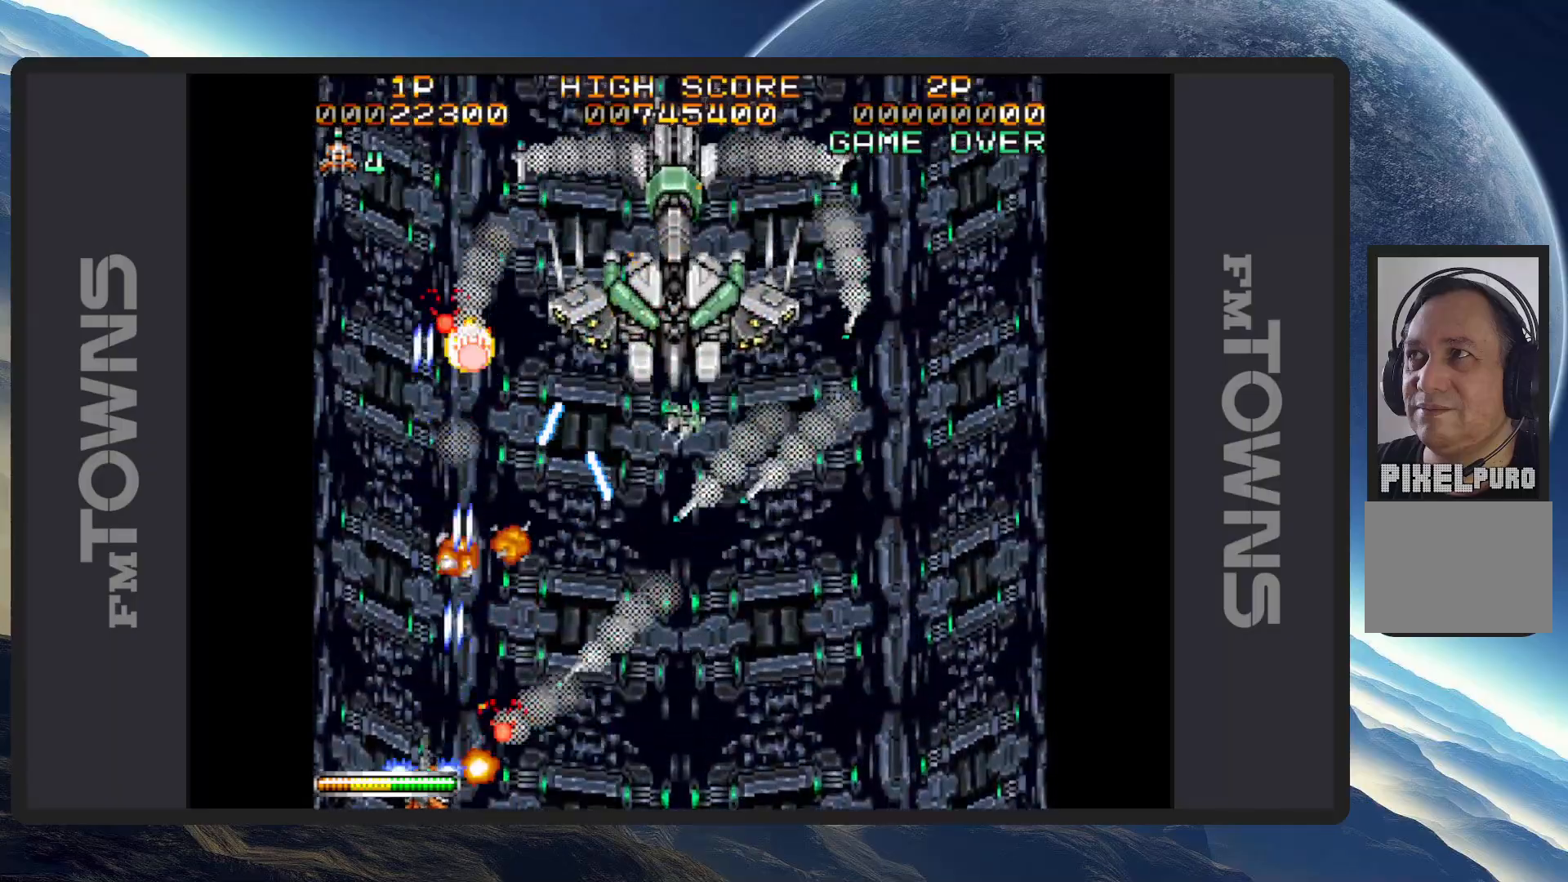
{"buttons": ["A", "DPAD_DOWN", "DPAD_RIGHT"], "events": [[50, "A", "down"], [83, "A", "up"], [117, "A", "down"], [183, "A", "up"], [233, "A", "down"], [267, "A", "up"], [317, "A", "down"], [367, "A", "up"], [400, "A", "down"], [450, "A", "up"], [500, "A", "down"]]}
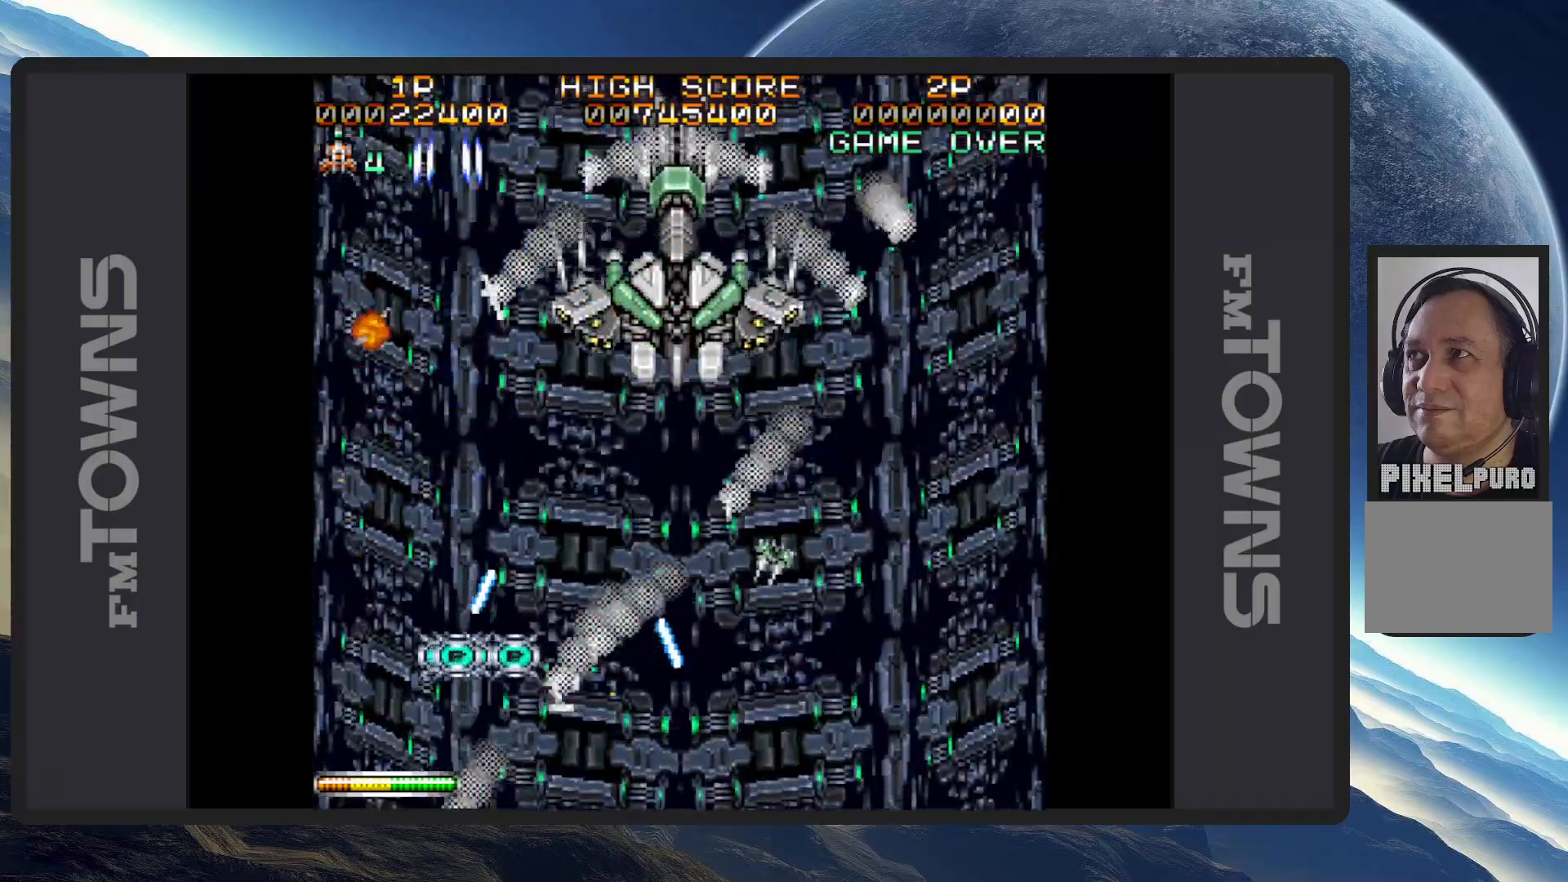
{"buttons": [], "events": [[34, "A", "up"], [34, "DPAD_DOWN", "up"], [84, "A", "down"], [134, "A", "up"], [167, "A", "down"], [217, "A", "up"], [267, "A", "down"], [301, "A", "up"], [351, "A", "down"], [367, "DPAD_RIGHT", "up"], [417, "A", "up"]]}
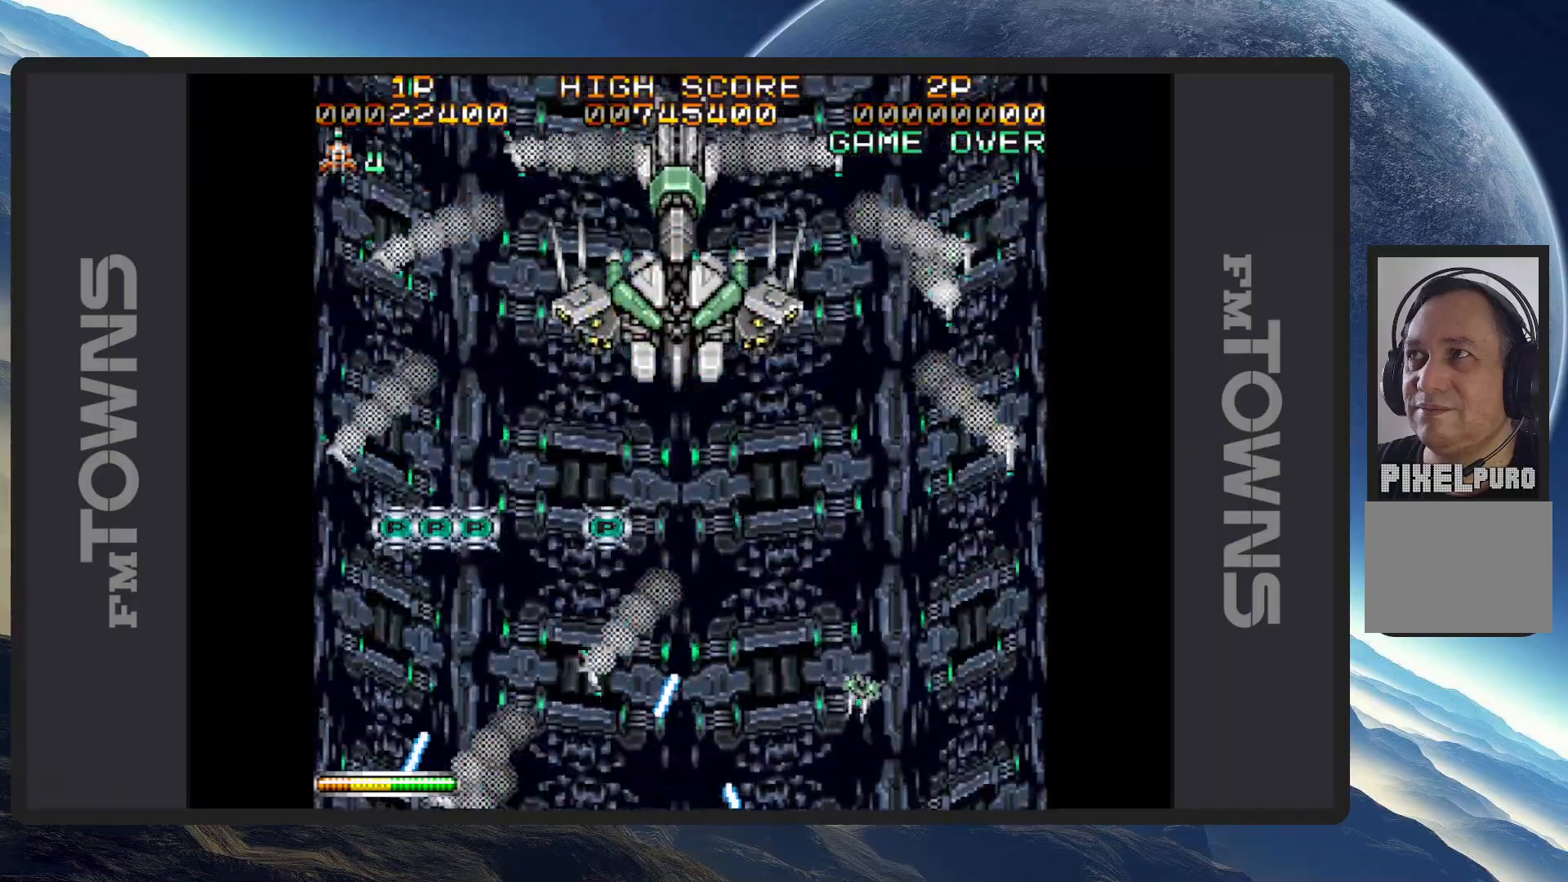
{"buttons": [], "events": []}
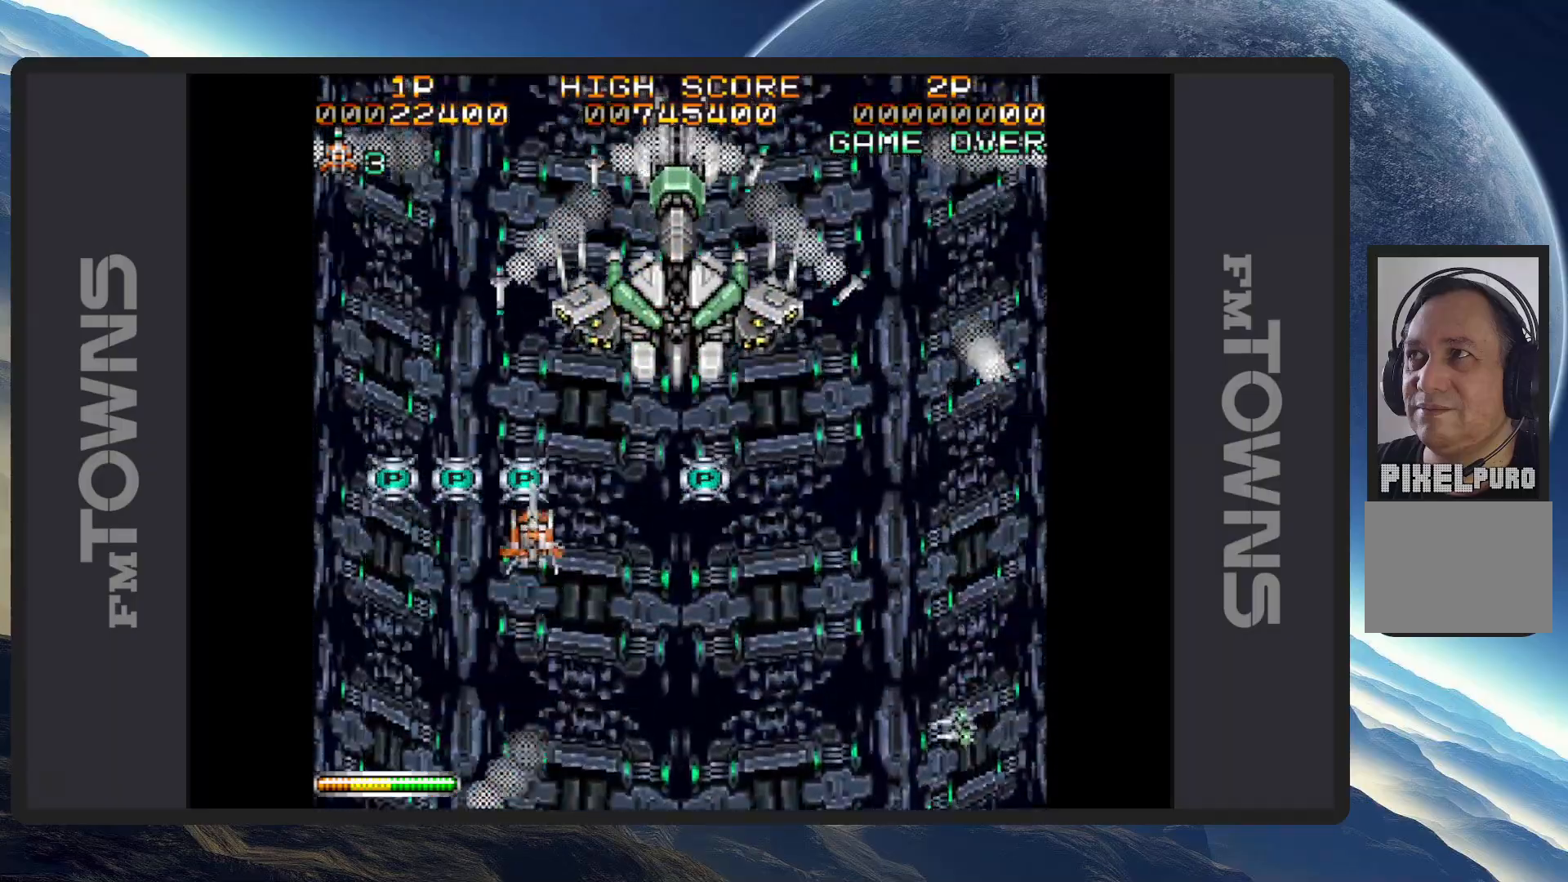
{"buttons": ["A", "DPAD_DOWN", "DPAD_LEFT"], "events": [[301, "DPAD_LEFT", "down"], [317, "A", "down"], [317, "DPAD_DOWN", "down"], [367, "A", "up"], [401, "A", "down"], [451, "A", "up"], [501, "A", "down"]]}
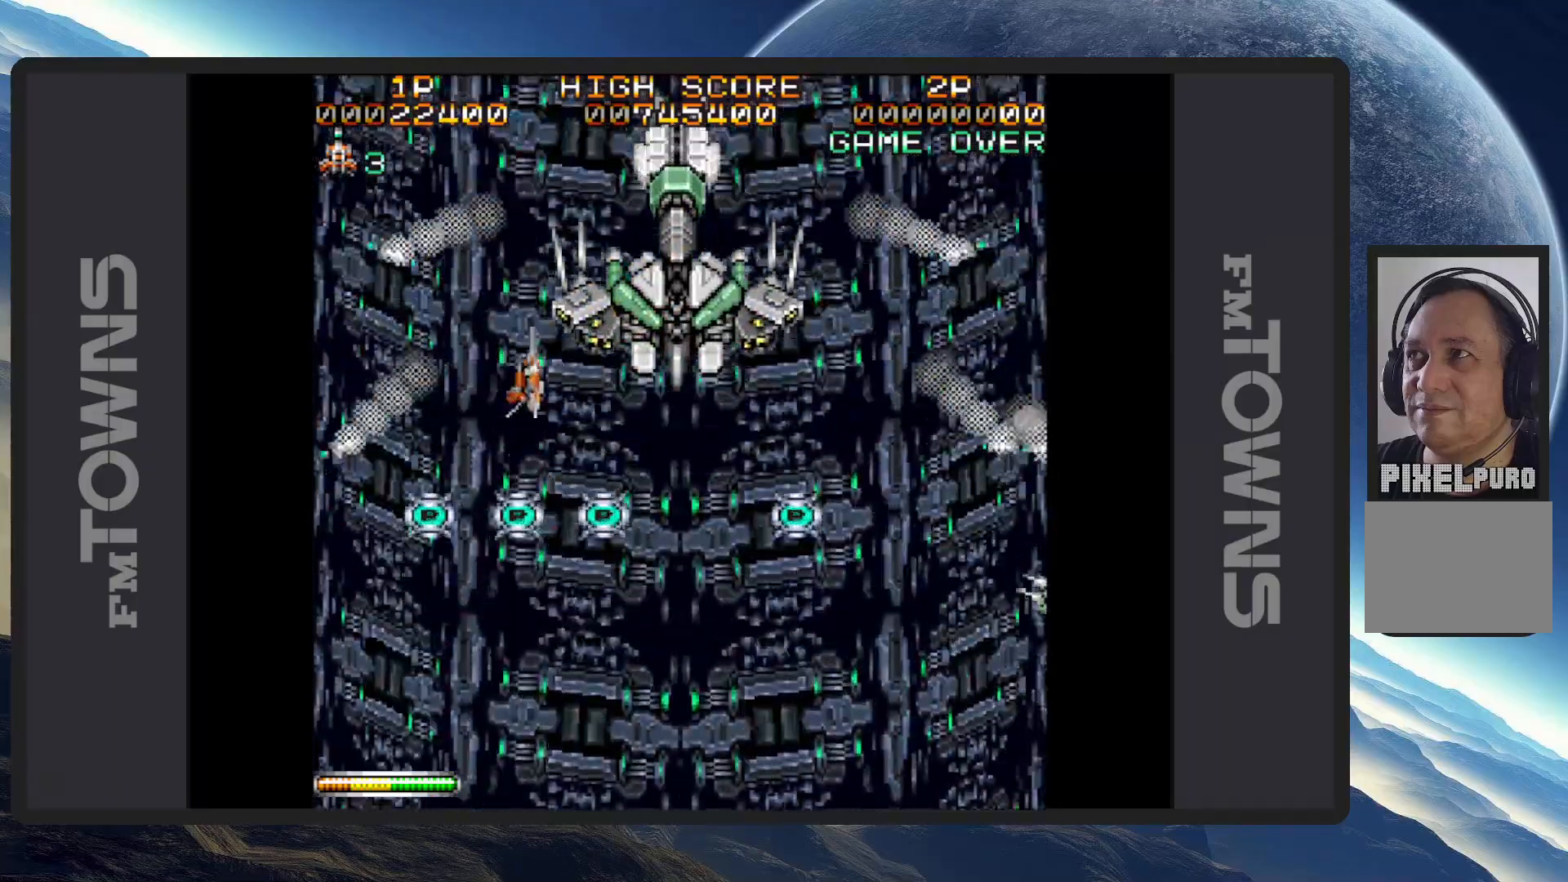
{"buttons": ["A", "DPAD_DOWN", "DPAD_LEFT"], "events": [[33, "A", "up"], [33, "DPAD_LEFT", "up"], [50, "DPAD_RIGHT", "down"], [67, "DPAD_DOWN", "up"], [67, "DPAD_RIGHT", "up"], [83, "A", "down"], [117, "A", "up"], [183, "A", "down"], [233, "A", "up"], [267, "A", "down"], [300, "A", "up"], [350, "A", "down"], [400, "A", "up"], [417, "DPAD_DOWN", "down"], [450, "A", "down"], [450, "DPAD_LEFT", "down"]]}
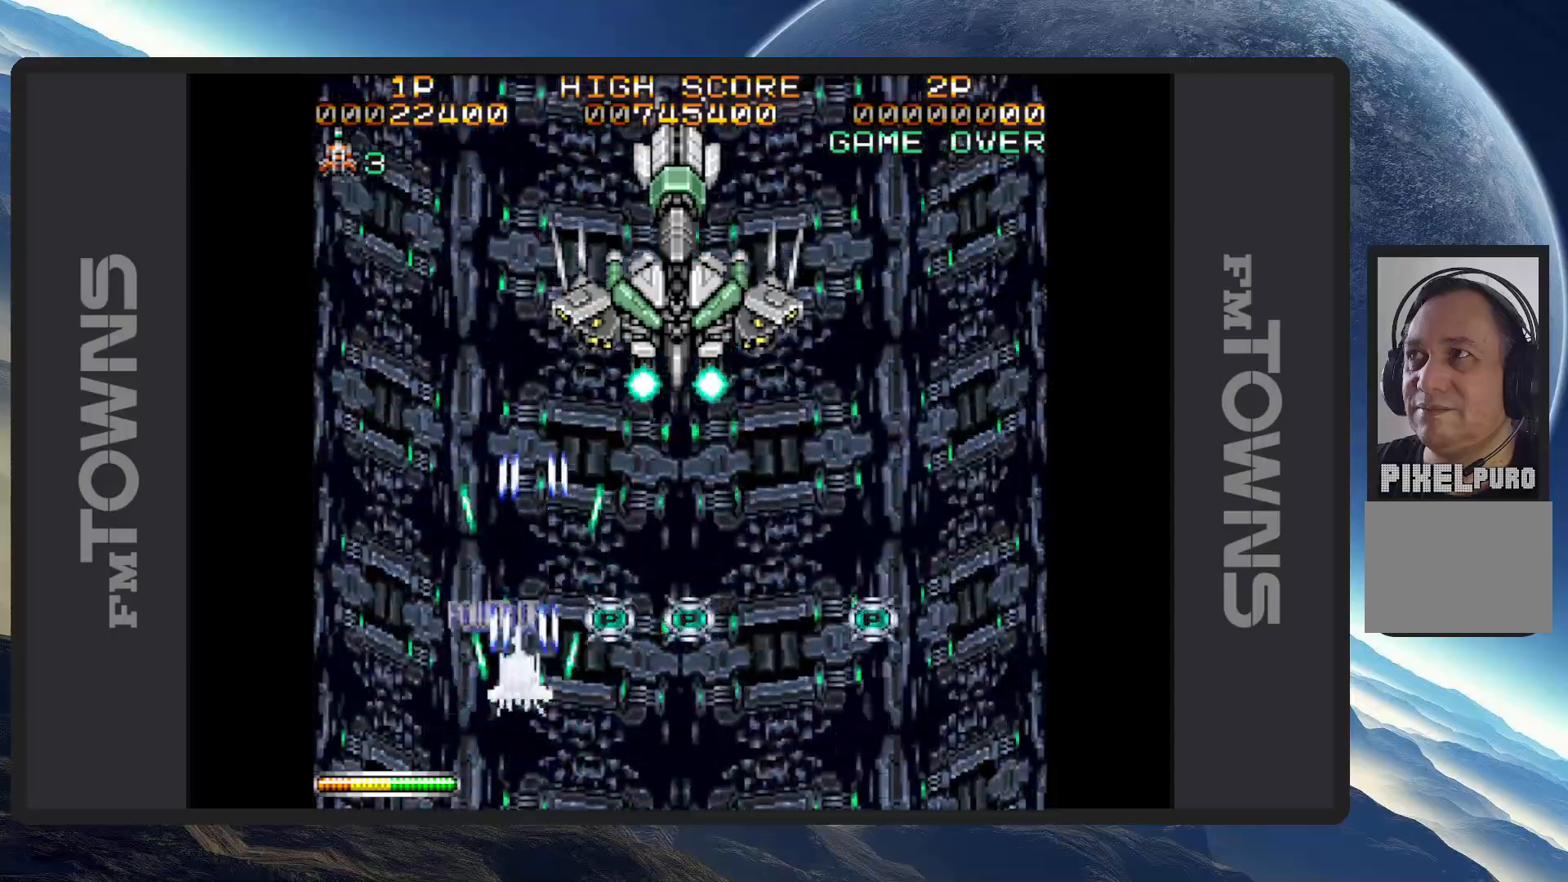
{"buttons": ["A", "DPAD_RIGHT"], "events": [[17, "A", "up"], [34, "A", "down"], [50, "DPAD_LEFT", "up"], [67, "DPAD_DOWN", "up"], [67, "DPAD_RIGHT", "down"], [84, "A", "up"], [117, "A", "down"], [167, "A", "up"], [217, "A", "down"], [251, "A", "up"], [301, "A", "down"], [351, "A", "up"], [401, "A", "down"], [434, "A", "up"], [484, "A", "down"]]}
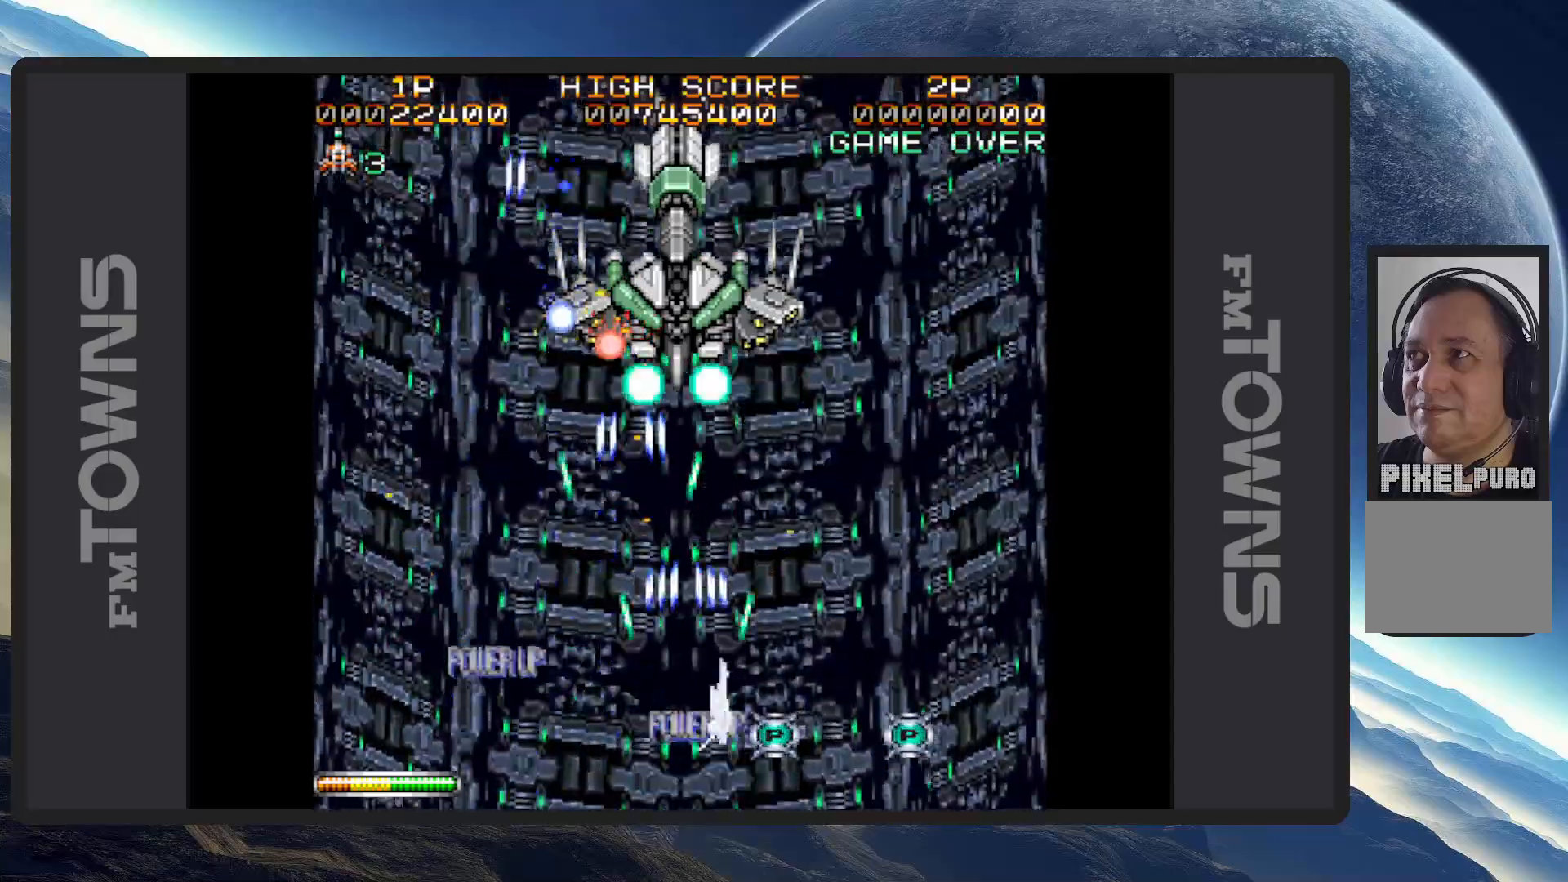
{"buttons": ["DPAD_DOWN", "DPAD_LEFT"], "events": [[16, "A", "up"], [16, "DPAD_DOWN", "down"], [67, "A", "down"], [117, "A", "up"], [167, "A", "down"], [200, "A", "up"], [250, "A", "down"], [300, "A", "up"], [333, "A", "down"], [384, "A", "up"], [417, "A", "down"], [450, "DPAD_RIGHT", "up"], [467, "A", "up"], [467, "DPAD_LEFT", "down"]]}
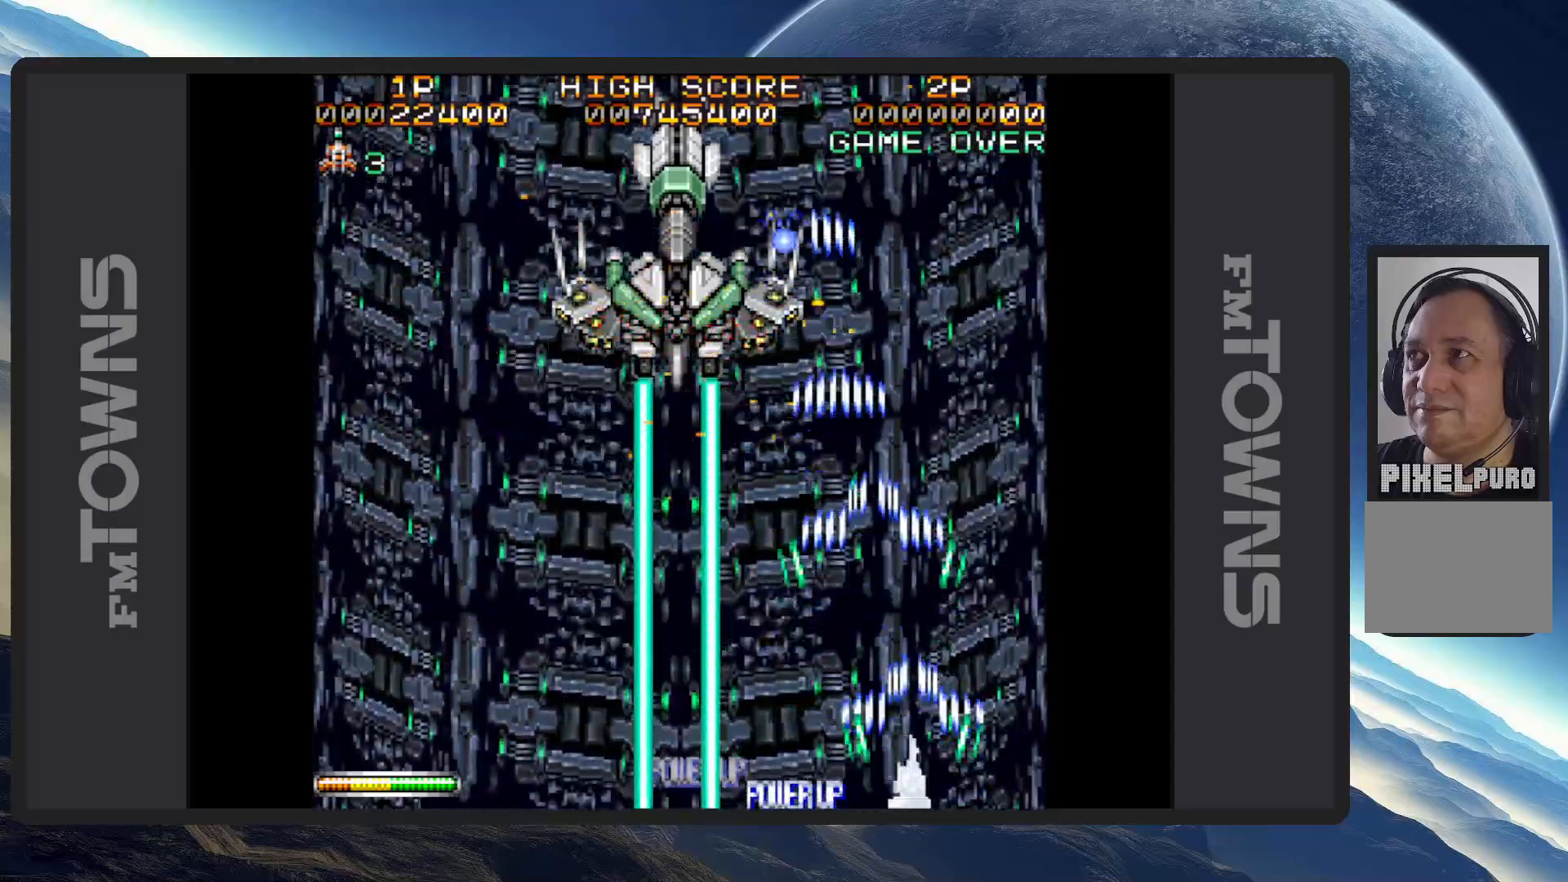
{"buttons": [], "events": [[17, "A", "down"], [67, "A", "up"], [100, "A", "down"], [134, "DPAD_LEFT", "up"], [134, "DPAD_RIGHT", "down"], [150, "A", "up"], [167, "DPAD_DOWN", "up"], [167, "DPAD_RIGHT", "up"], [200, "A", "down"], [234, "A", "up"], [284, "A", "down"], [334, "A", "up"], [367, "A", "down"], [417, "A", "up"], [467, "A", "down"], [501, "A", "up"]]}
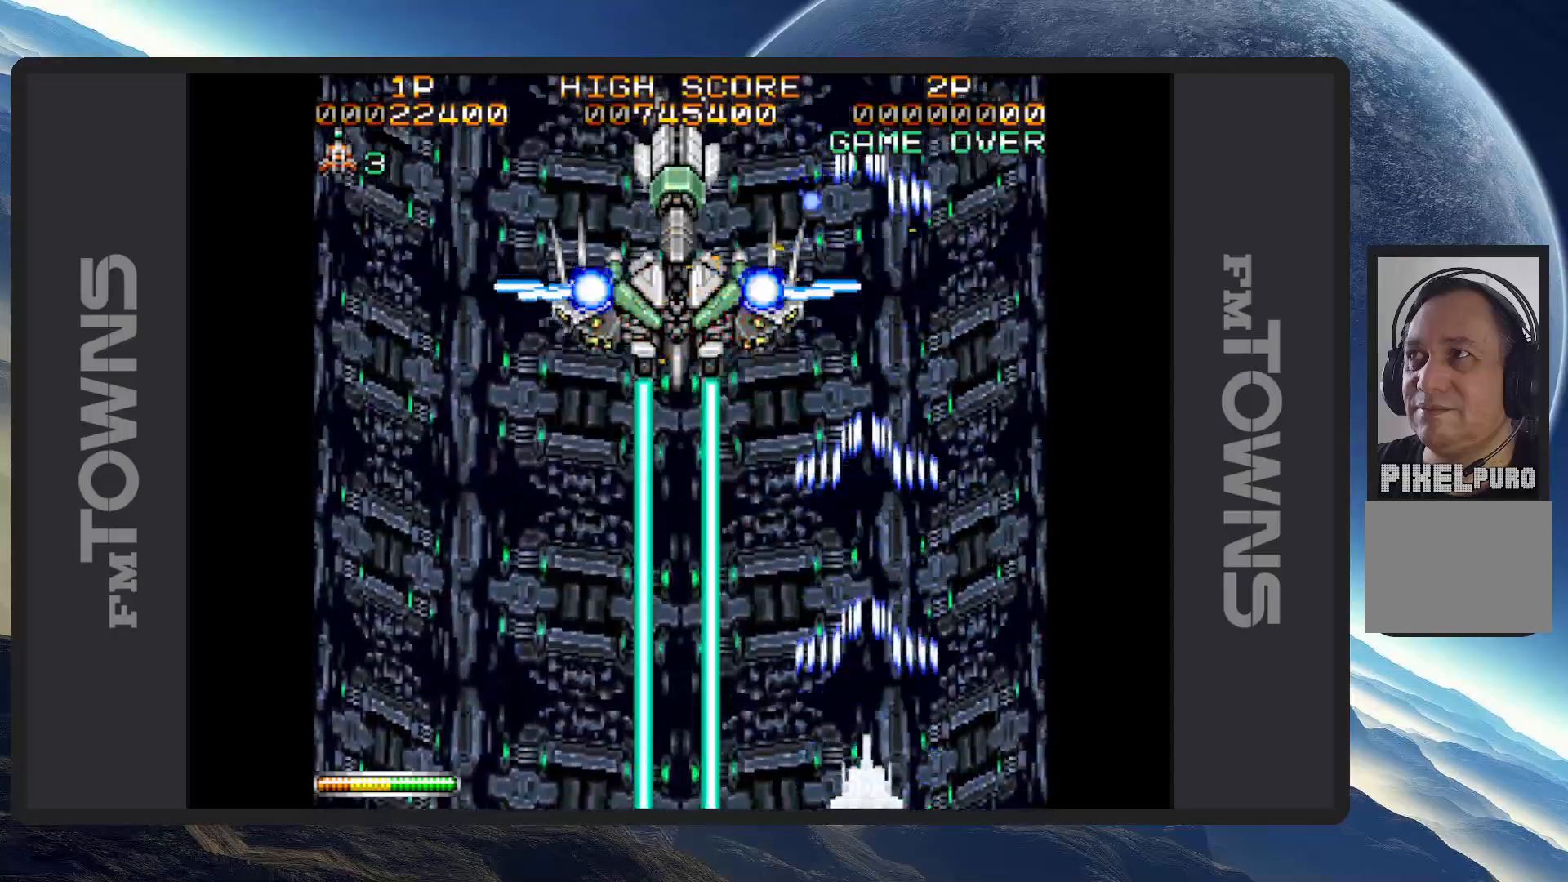
{"buttons": ["A"], "events": [[50, "A", "down"], [83, "DPAD_LEFT", "down"], [100, "A", "up"], [117, "A", "down"], [150, "DPAD_LEFT", "up"], [183, "A", "up"], [233, "A", "down"], [283, "A", "up"], [317, "A", "down"], [367, "A", "up"], [400, "A", "down"], [450, "A", "up"], [500, "A", "down"]]}
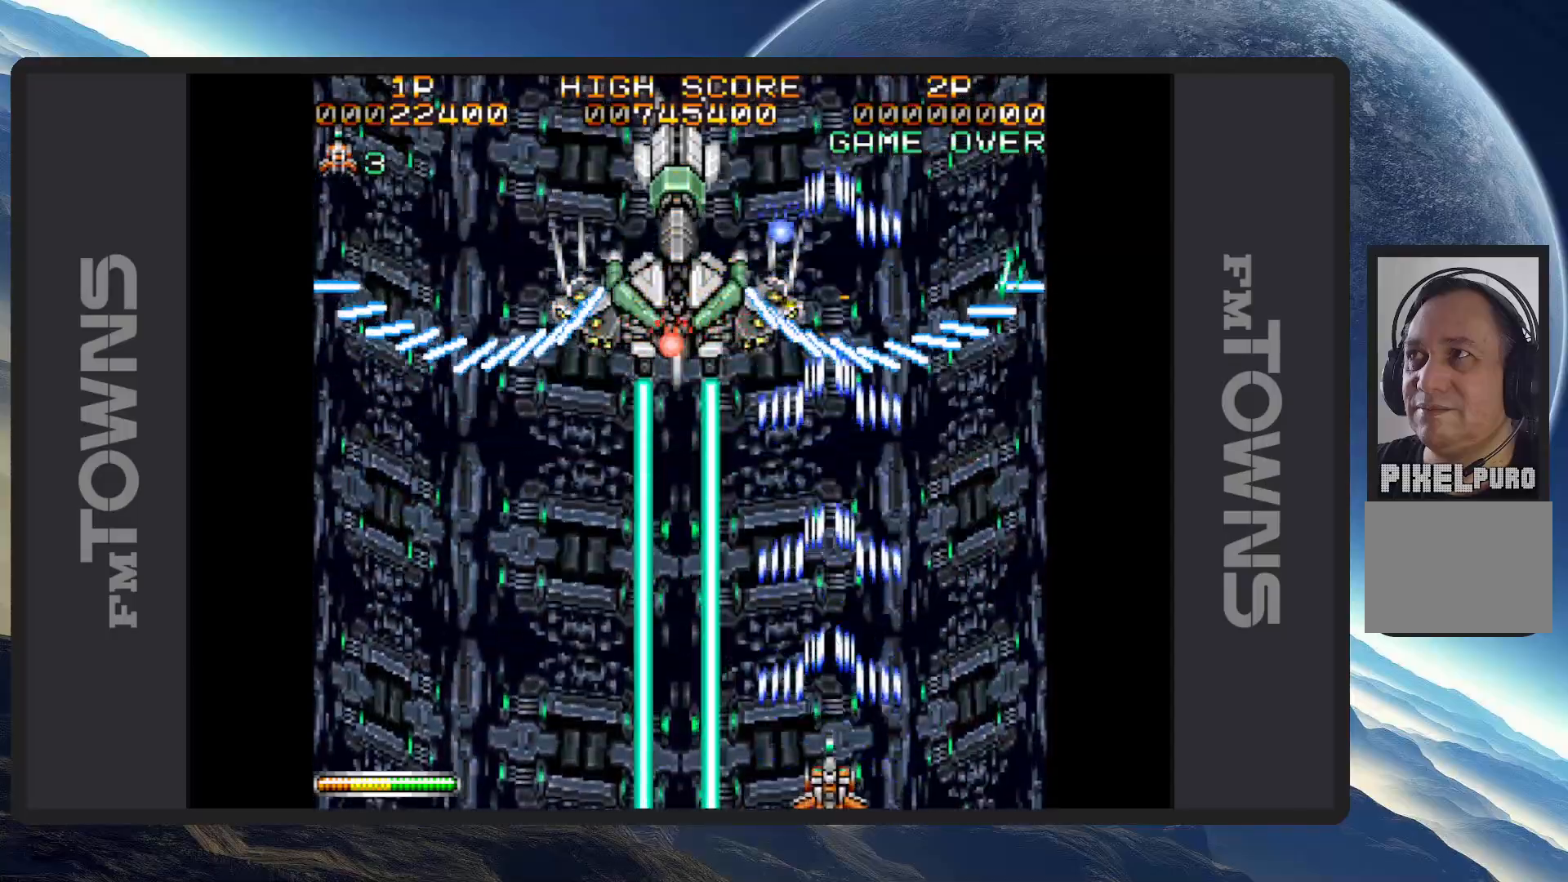
{"buttons": [], "events": [[50, "A", "up"], [84, "A", "down"], [134, "A", "up"], [184, "A", "down"], [217, "A", "up"], [267, "A", "down"], [317, "A", "up"], [351, "A", "down"], [417, "A", "up"], [451, "A", "down"], [484, "A", "up"]]}
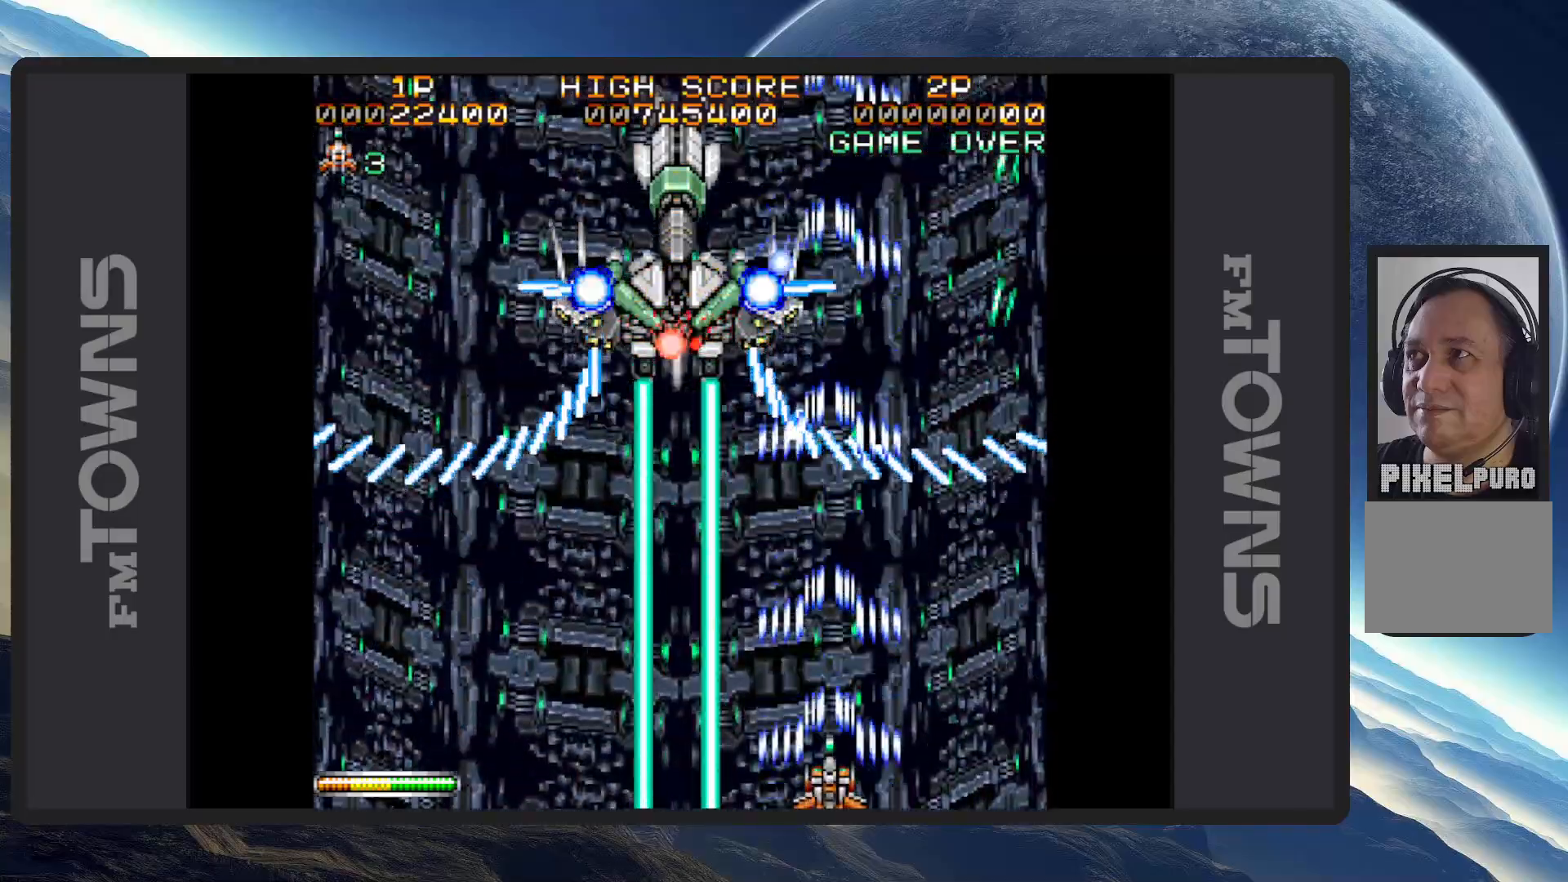
{"buttons": ["A"], "events": [[16, "DPAD_LEFT", "down"], [33, "A", "down"], [83, "A", "up"], [117, "A", "down"], [117, "DPAD_LEFT", "up"], [167, "A", "up"], [233, "A", "down"], [250, "A", "up"], [300, "A", "down"], [350, "A", "up"], [384, "A", "down"], [434, "A", "up"], [484, "A", "down"]]}
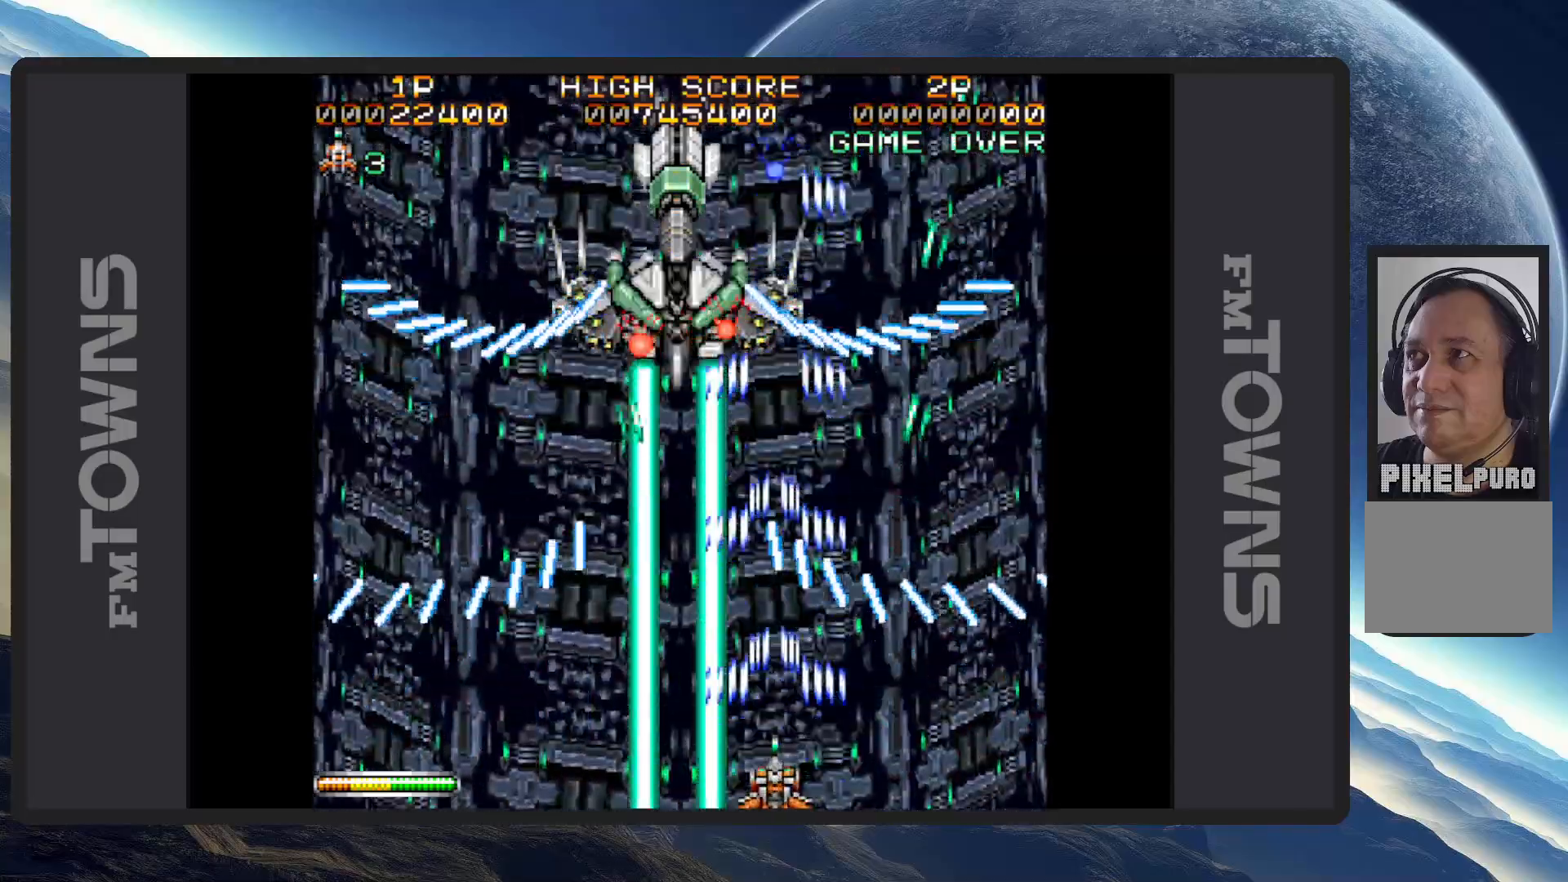
{"buttons": [], "events": [[17, "A", "up"], [67, "A", "down"], [117, "A", "up"], [167, "A", "down"], [217, "A", "up"], [251, "A", "down"], [284, "A", "up"], [334, "A", "down"], [384, "A", "up"], [434, "A", "down"], [467, "A", "up"]]}
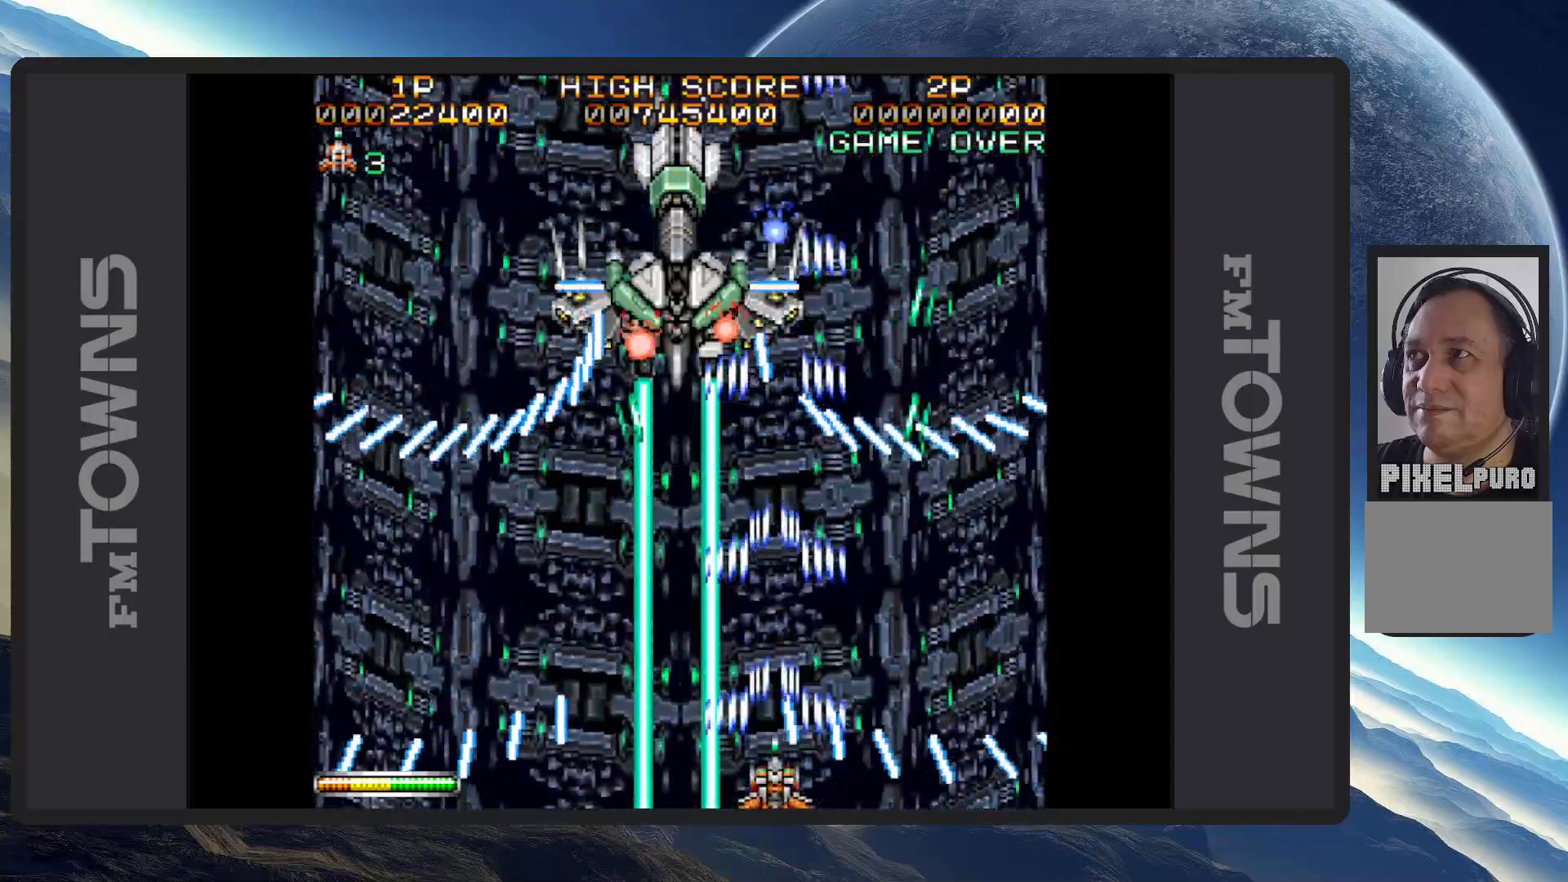
{"buttons": [], "events": [[16, "A", "down"], [67, "A", "up"], [117, "A", "down"], [150, "A", "up"], [200, "A", "down"], [233, "A", "up"], [283, "A", "down"], [350, "A", "up"], [367, "A", "down"], [417, "A", "up"], [467, "A", "down"], [500, "A", "up"]]}
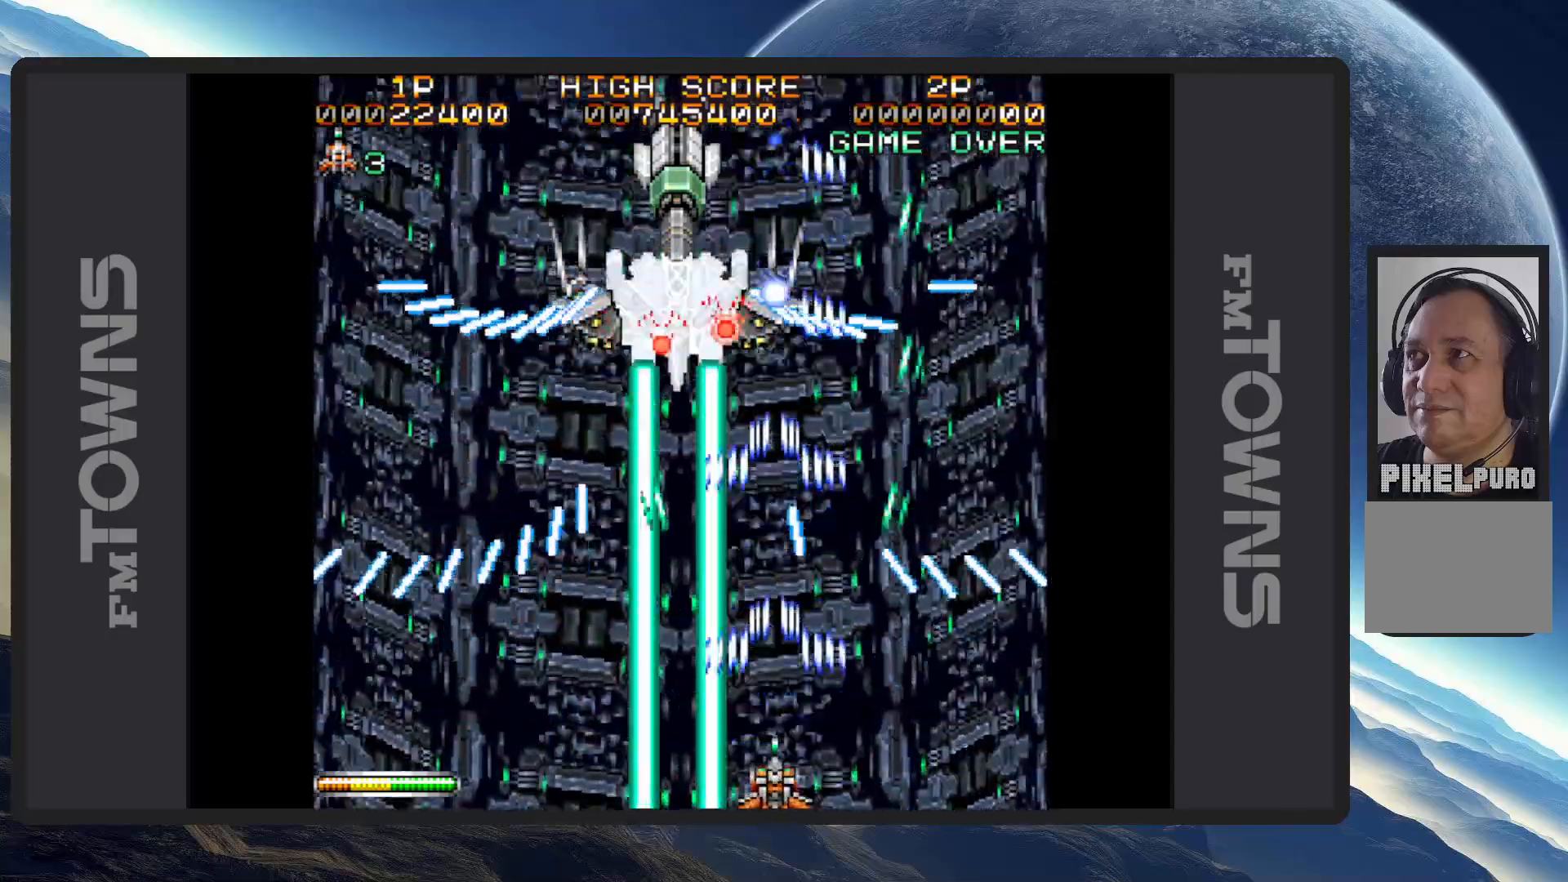
{"buttons": ["A"], "events": [[50, "A", "down"], [100, "A", "up"], [150, "A", "down"], [184, "A", "up"], [234, "A", "down"], [284, "A", "up"], [334, "A", "down"], [367, "A", "up"], [417, "A", "down"], [451, "A", "up"], [501, "A", "down"]]}
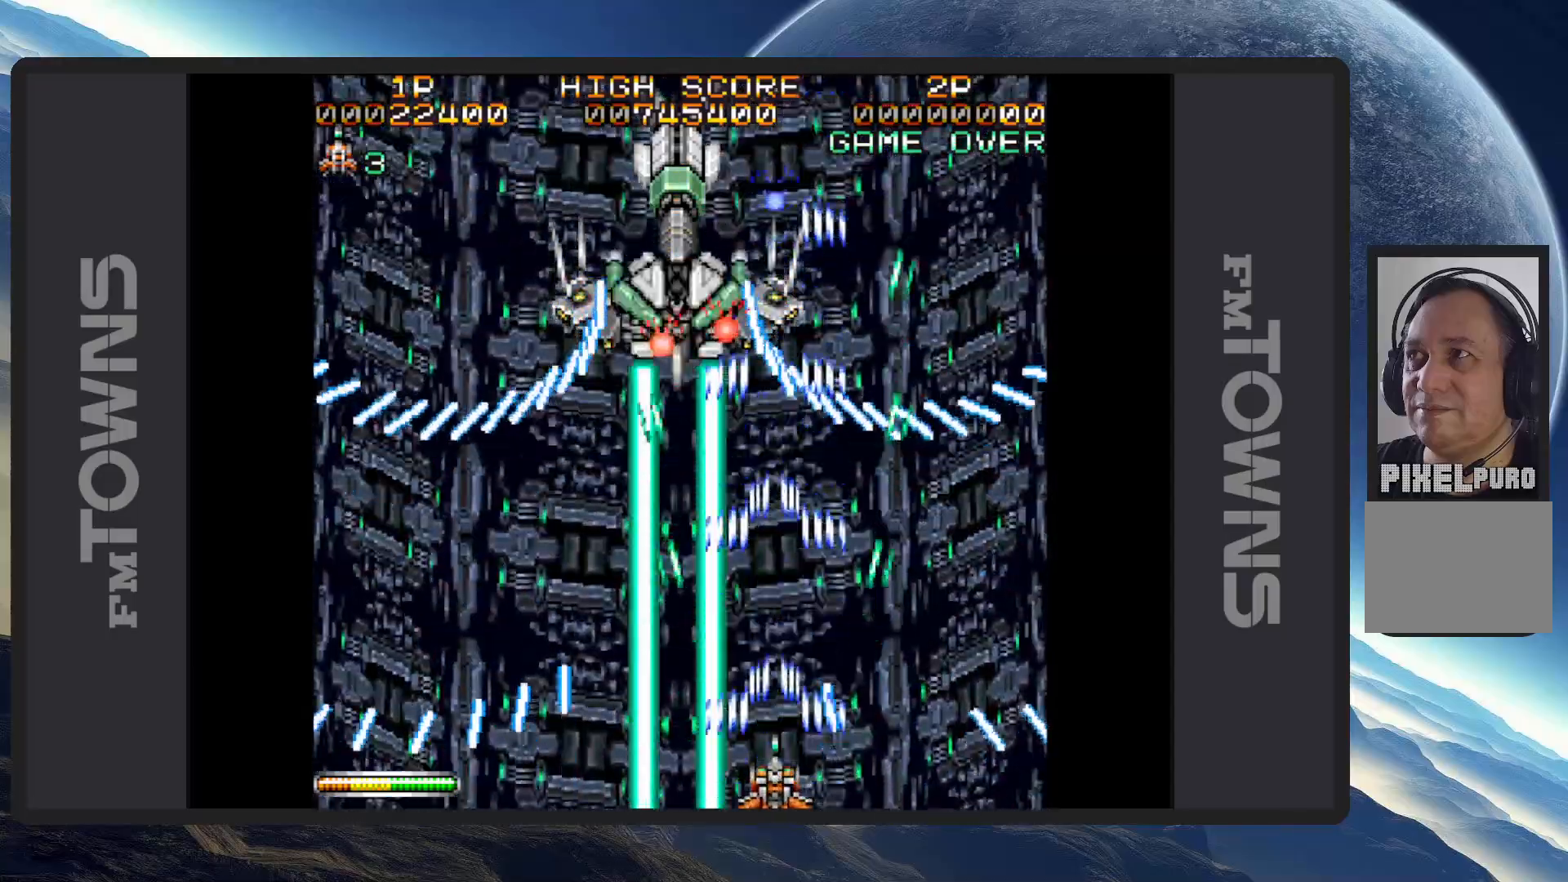
{"buttons": [], "events": [[50, "A", "up"], [83, "A", "down"], [150, "A", "up"], [183, "A", "down"], [217, "A", "up"], [267, "A", "down"], [317, "A", "up"], [350, "A", "down"], [400, "A", "up"], [450, "A", "down"], [500, "A", "up"]]}
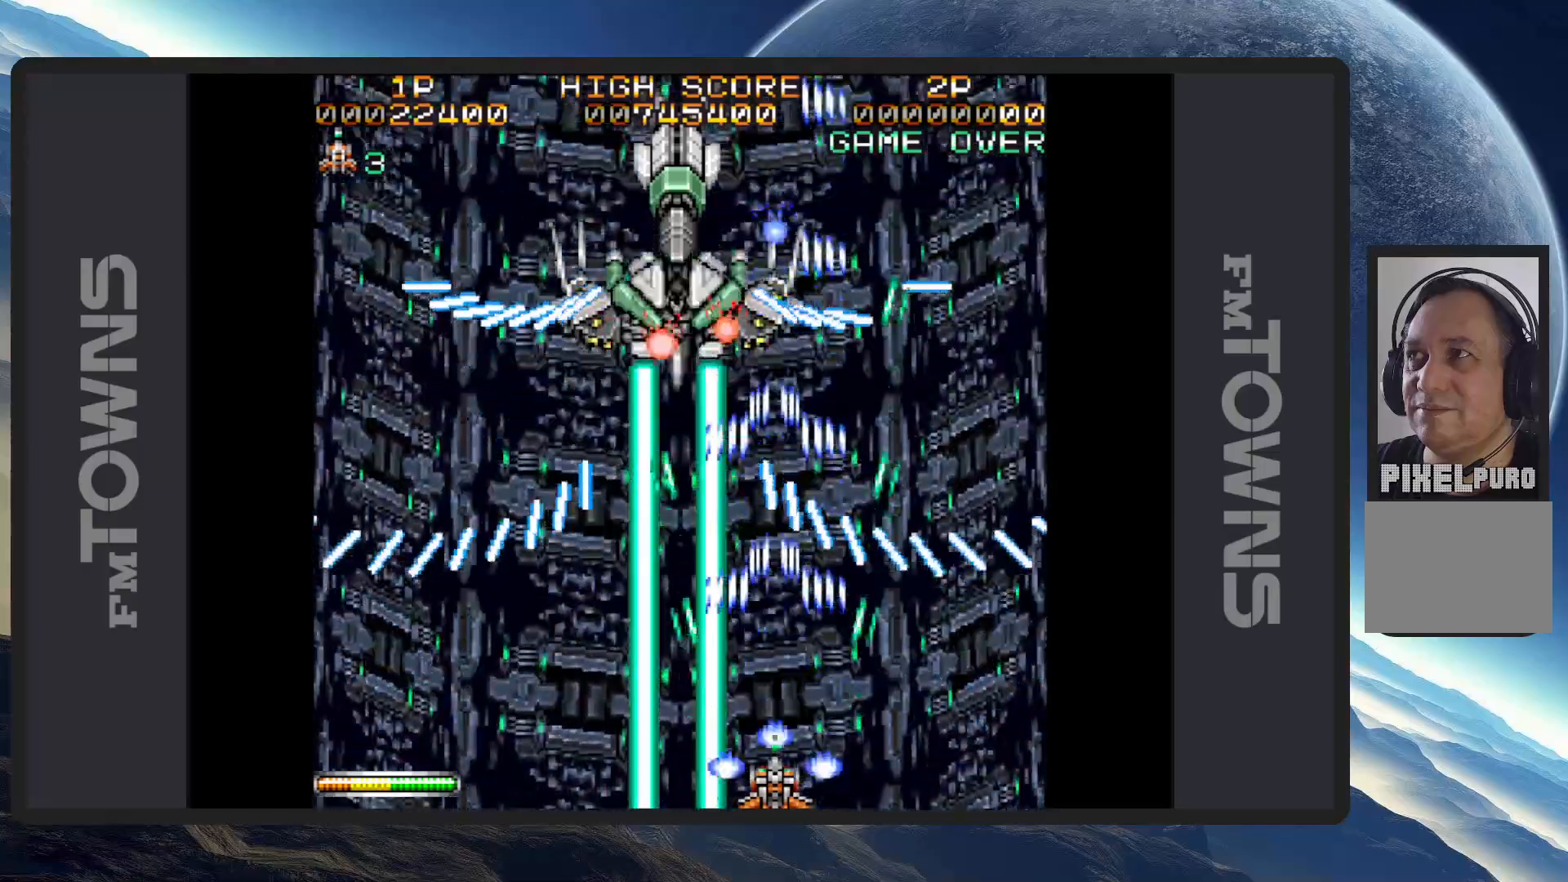
{"buttons": ["A"], "events": [[34, "A", "down"], [84, "A", "up"], [134, "A", "down"], [167, "A", "up"], [217, "A", "down"], [251, "A", "up"], [301, "A", "down"], [351, "A", "up"], [401, "A", "down"], [451, "A", "up"], [484, "A", "down"]]}
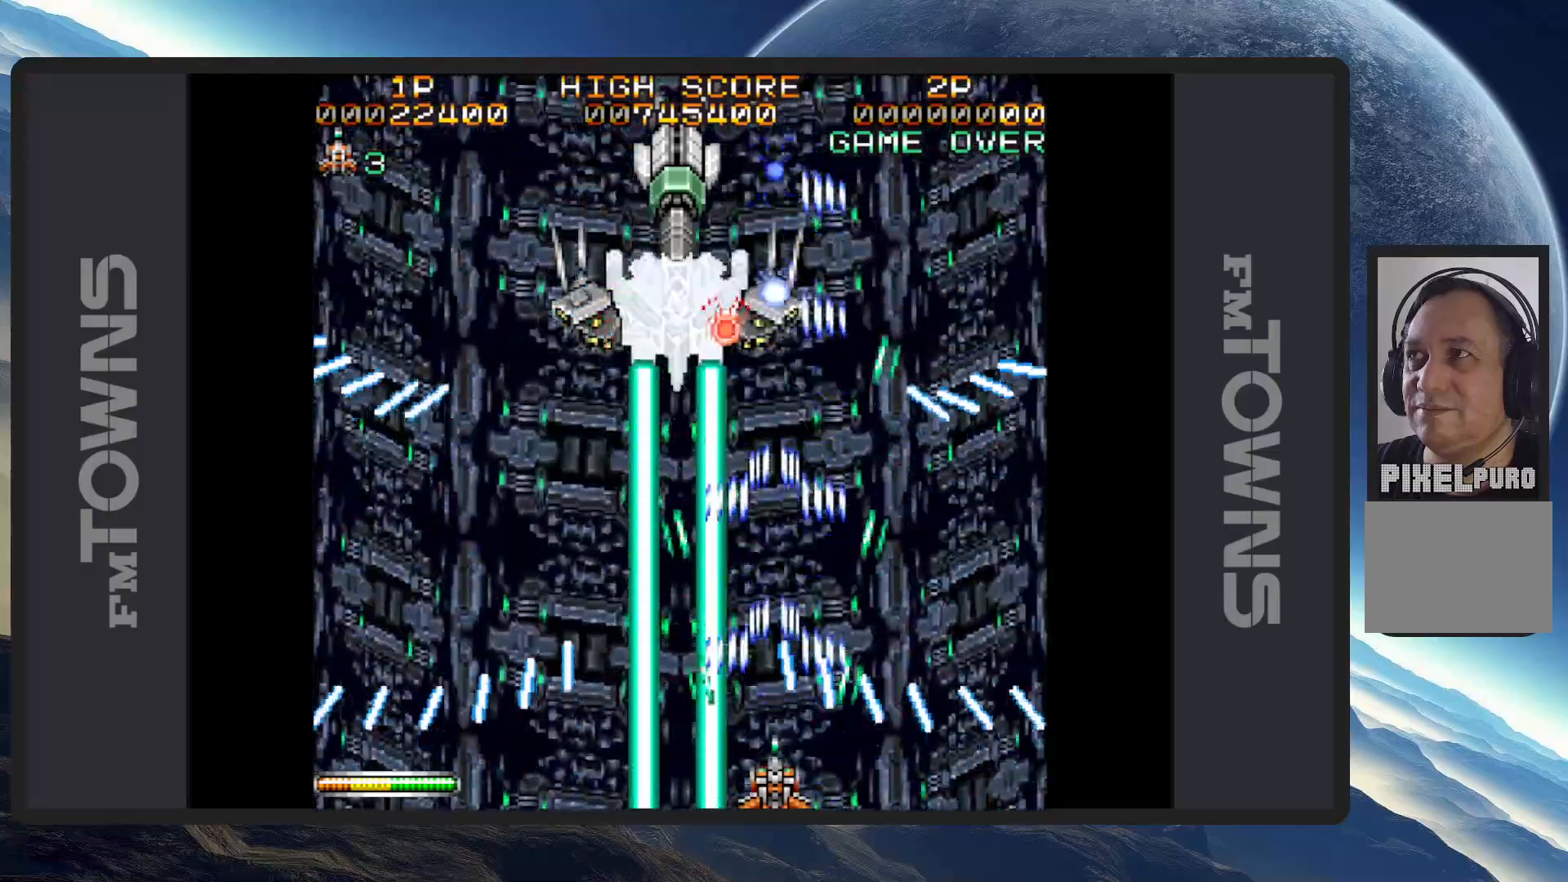
{"buttons": ["DPAD_RIGHT"]}
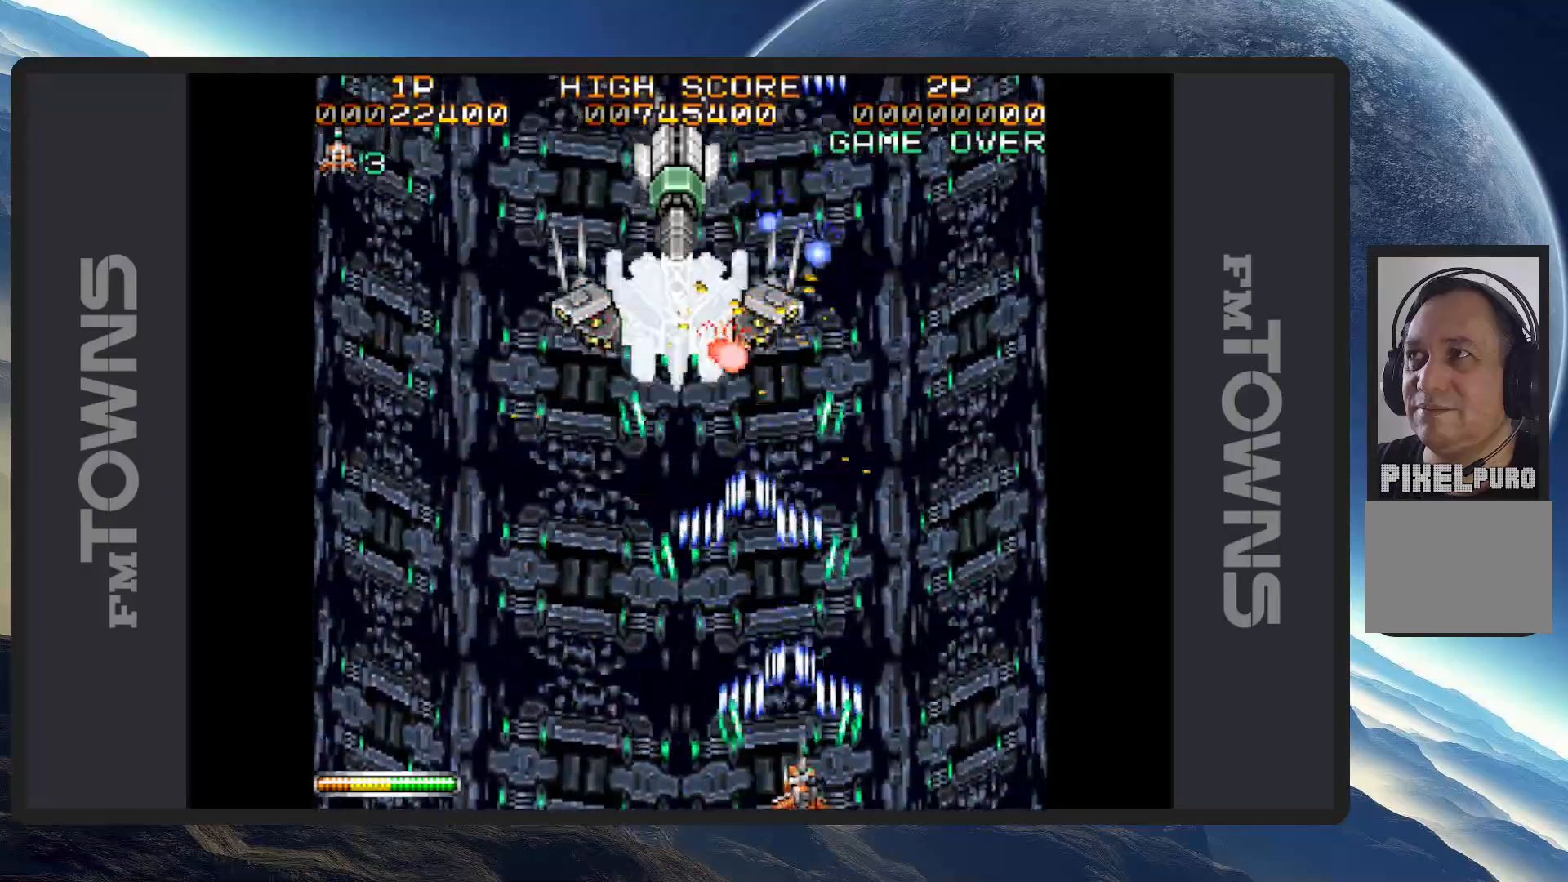
{"buttons": ["A", "DPAD_DOWN", "DPAD_LEFT"]}
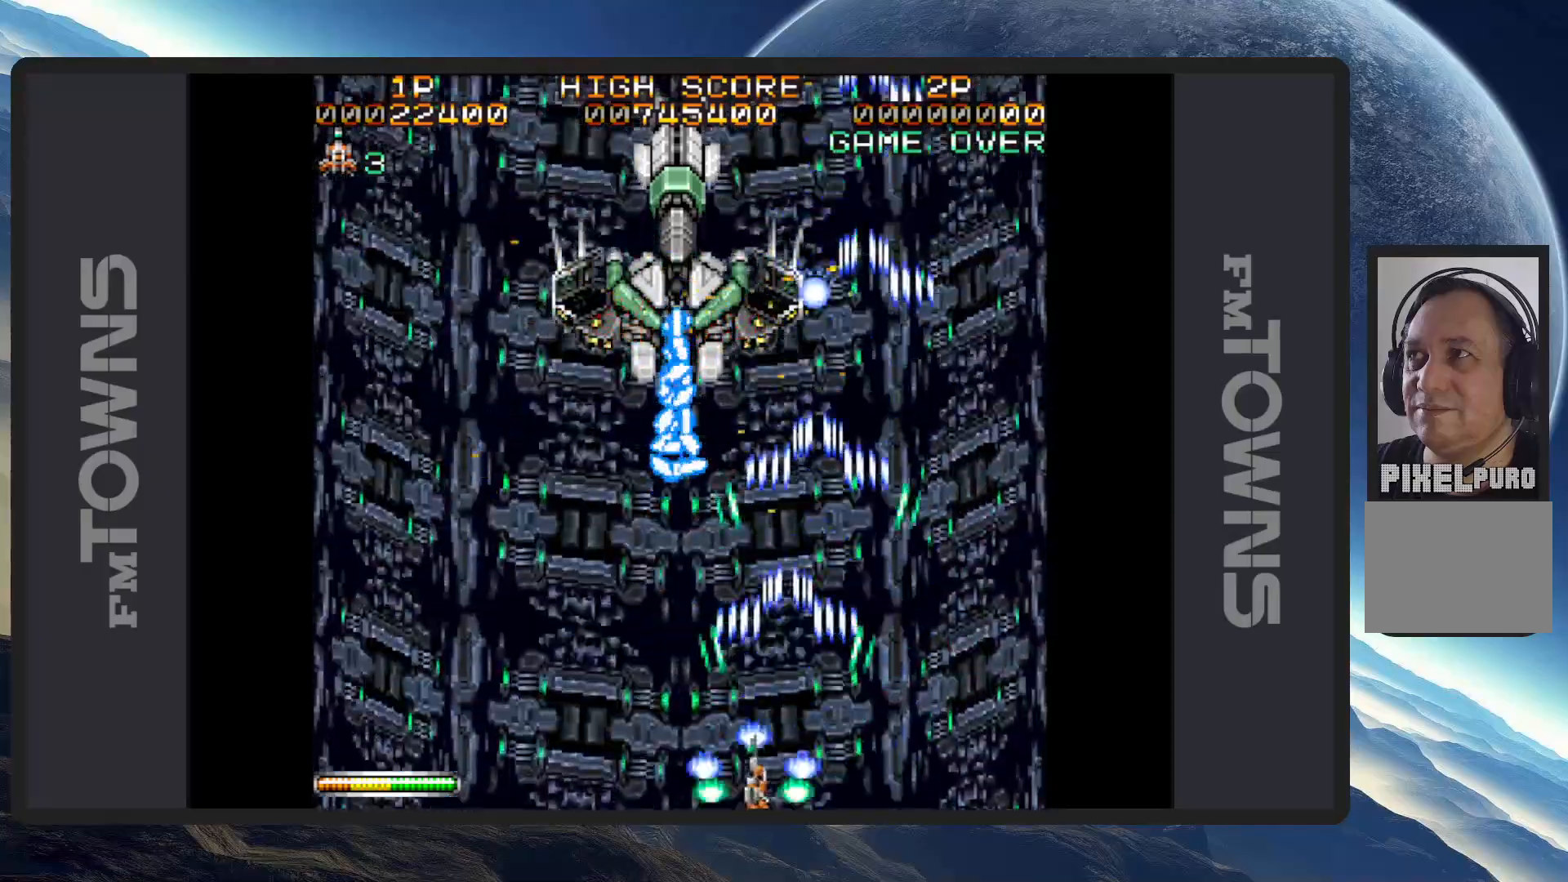
{"buttons": ["A", "DPAD_UP", "DPAD_LEFT"], "events": [[16, "A", "up"], [67, "A", "down"], [67, "DPAD_DOWN", "up"], [100, "A", "up"], [150, "A", "down"], [183, "A", "up"], [233, "A", "down"], [250, "DPAD_DOWN", "down"], [267, "DPAD_DOWN", "up"], [283, "A", "up"], [283, "DPAD_LEFT", "up"], [317, "A", "down"], [333, "DPAD_LEFT", "down"], [384, "A", "up"], [384, "DPAD_DOWN", "down"], [417, "A", "down"], [417, "DPAD_DOWN", "up"], [450, "A", "up"], [484, "DPAD_UP", "down"], [500, "A", "down"]]}
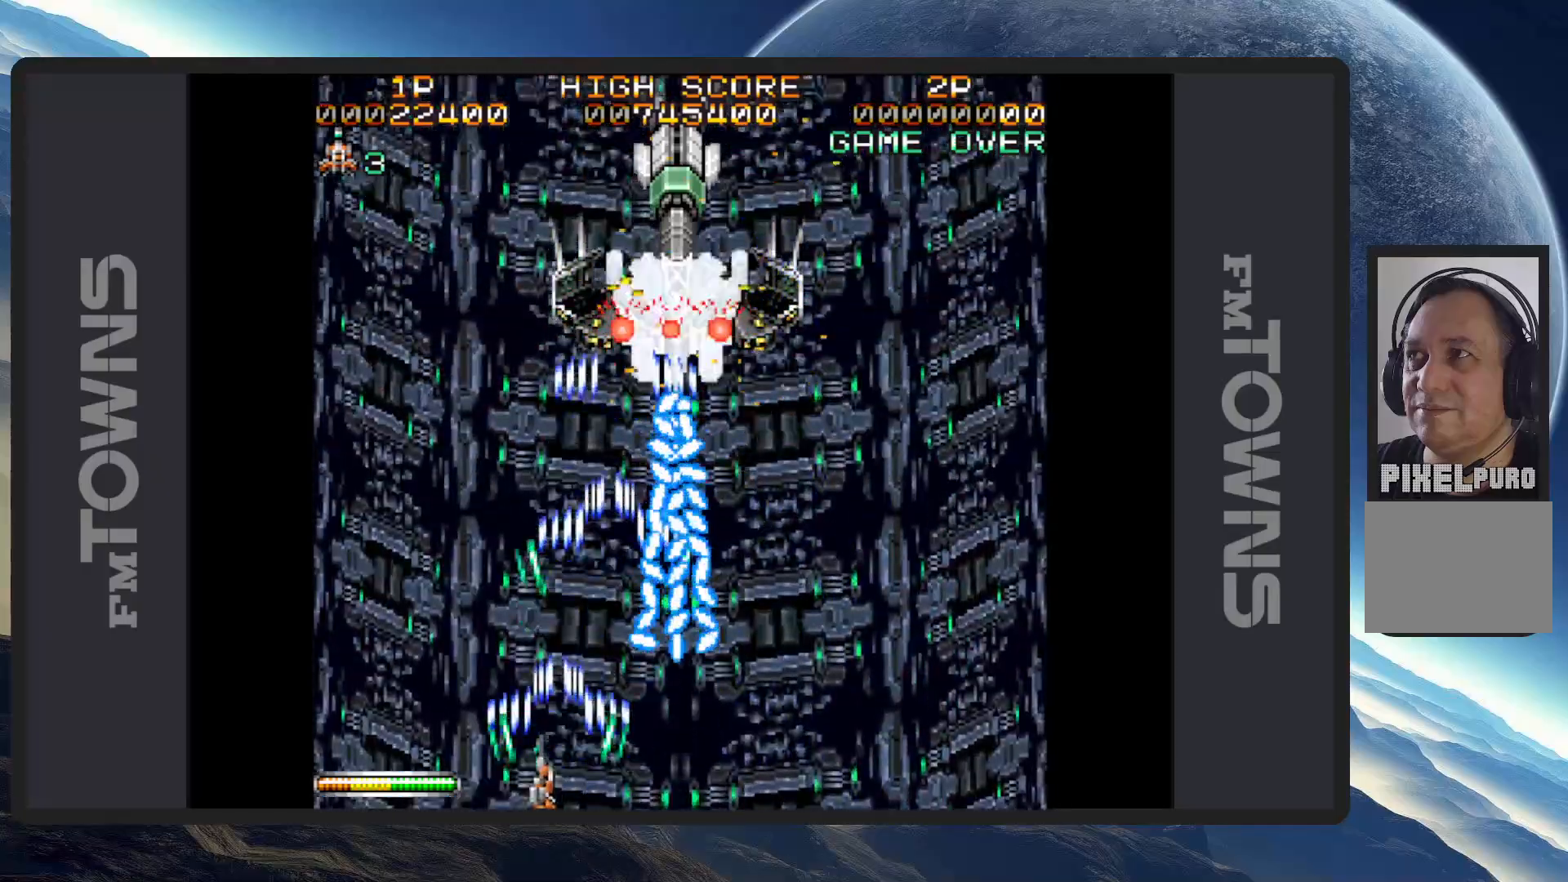
{"buttons": [], "events": [[50, "A", "up"], [50, "DPAD_UP", "up"], [67, "DPAD_LEFT", "up"], [84, "A", "down"], [134, "A", "up"], [184, "A", "down"], [234, "A", "up"], [267, "A", "down"], [317, "A", "up"], [334, "DPAD_RIGHT", "down"], [367, "A", "down"], [401, "A", "up"], [451, "A", "down"], [451, "DPAD_RIGHT", "up"], [501, "A", "up"]]}
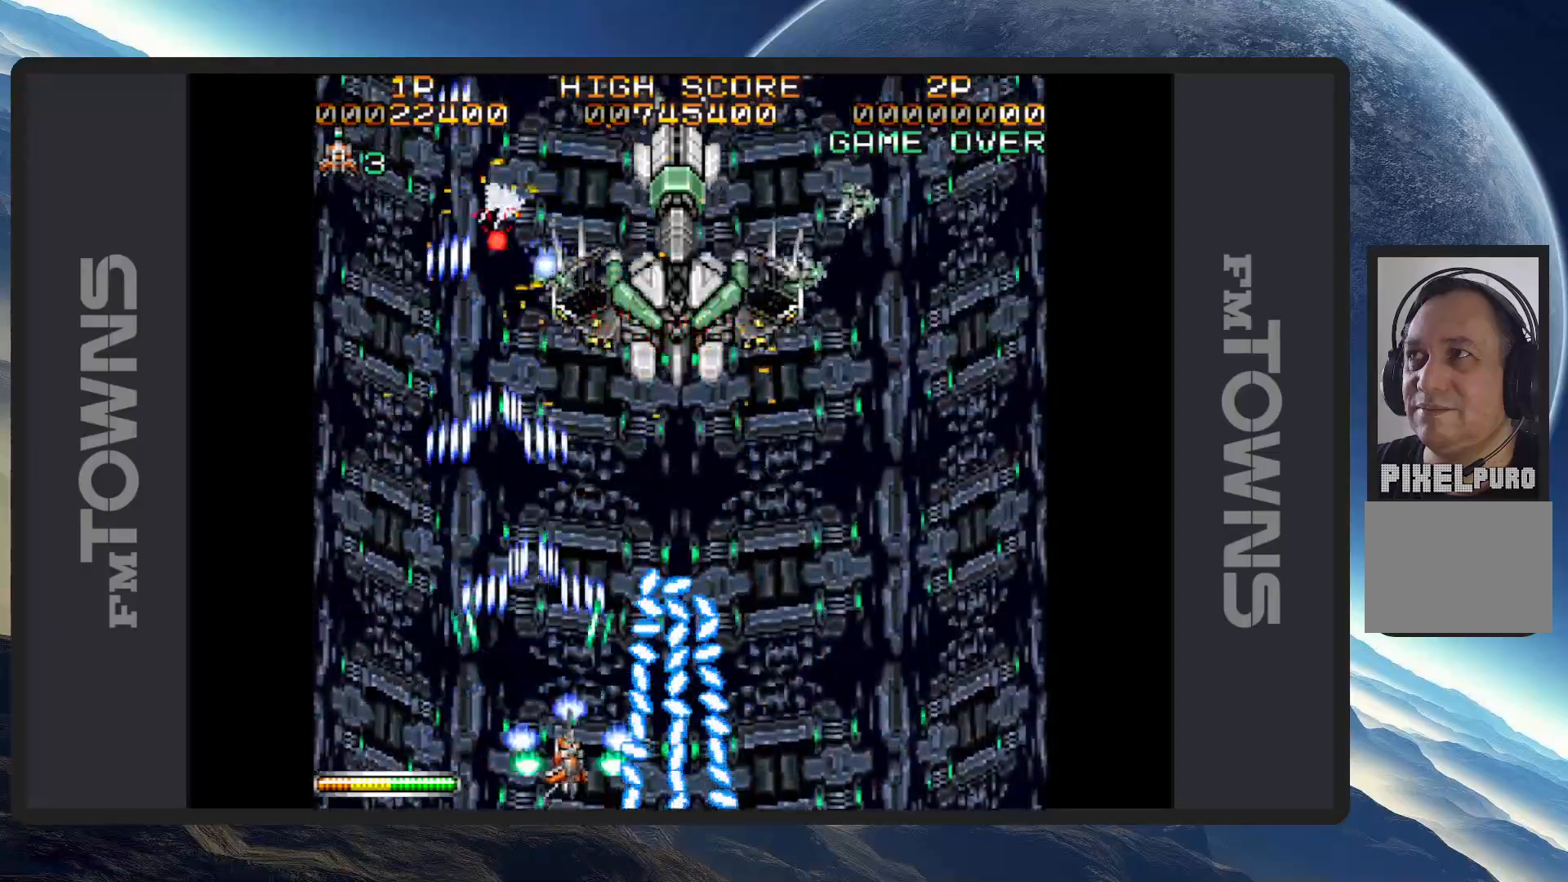
{"buttons": ["A", "DPAD_RIGHT"], "events": [[33, "A", "down"], [83, "A", "up"], [117, "A", "down"], [183, "A", "up"], [217, "A", "down"], [250, "DPAD_LEFT", "down"], [267, "A", "up"], [267, "DPAD_UP", "down"], [317, "A", "down"], [350, "A", "up"], [400, "A", "down"], [417, "DPAD_LEFT", "up"], [417, "DPAD_UP", "up"], [434, "A", "up"], [434, "DPAD_RIGHT", "down"], [500, "A", "down"]]}
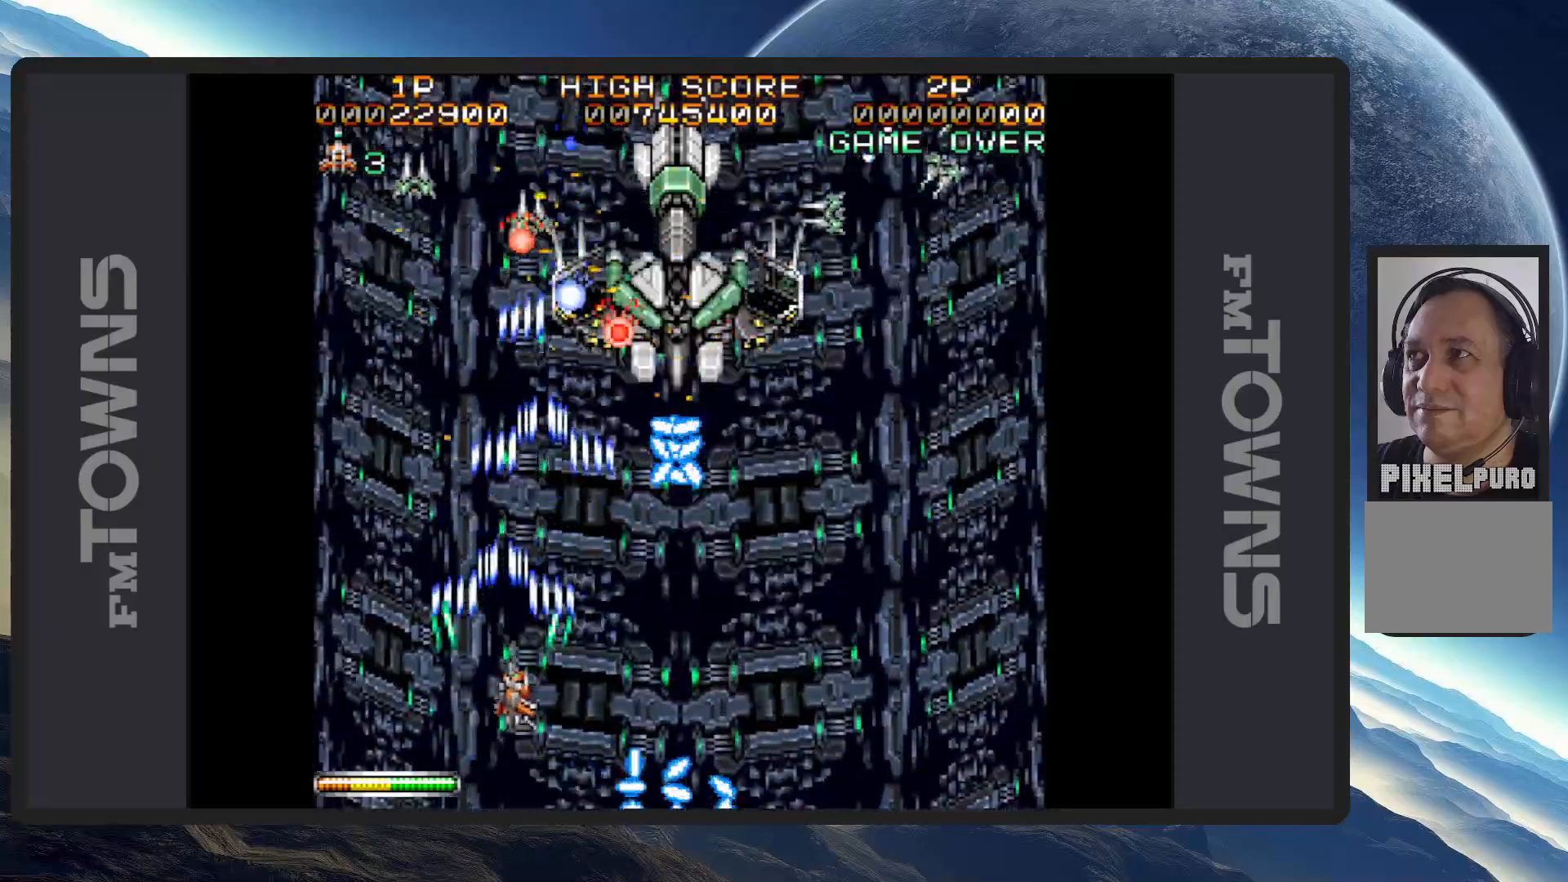
{"buttons": ["DPAD_DOWN", "DPAD_LEFT"], "events": [[34, "A", "up"], [67, "A", "down"], [117, "A", "up"], [167, "A", "down"], [167, "DPAD_RIGHT", "up"], [217, "A", "up"], [251, "A", "down"], [301, "A", "up"], [334, "A", "down"], [367, "DPAD_DOWN", "down"], [384, "A", "up"], [384, "DPAD_LEFT", "down"], [434, "A", "down"], [484, "A", "up"]]}
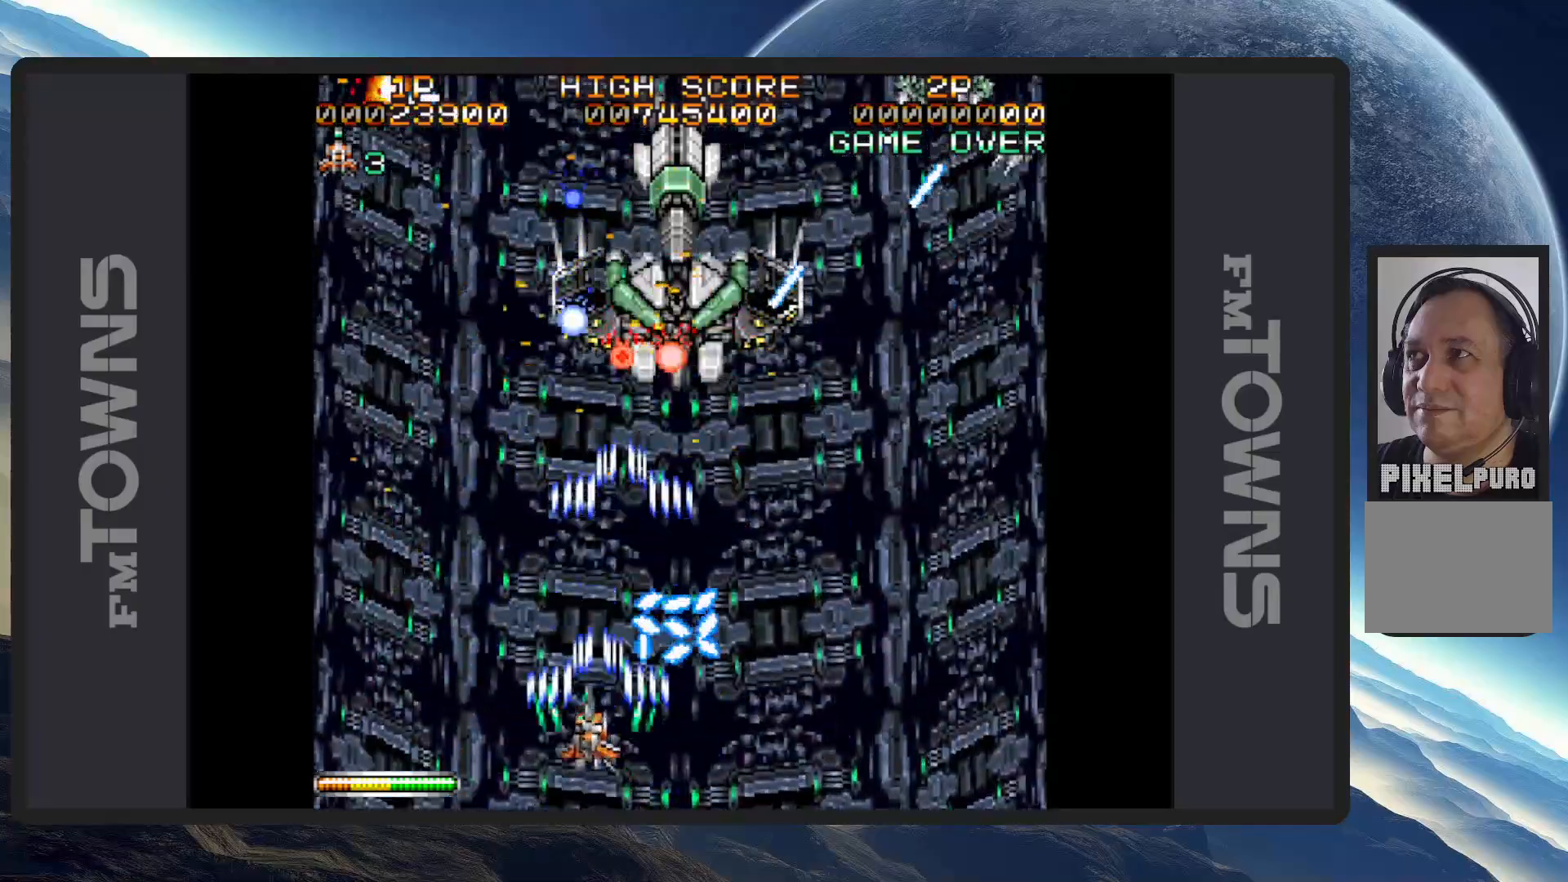
{"buttons": ["A", "DPAD_RIGHT"]}
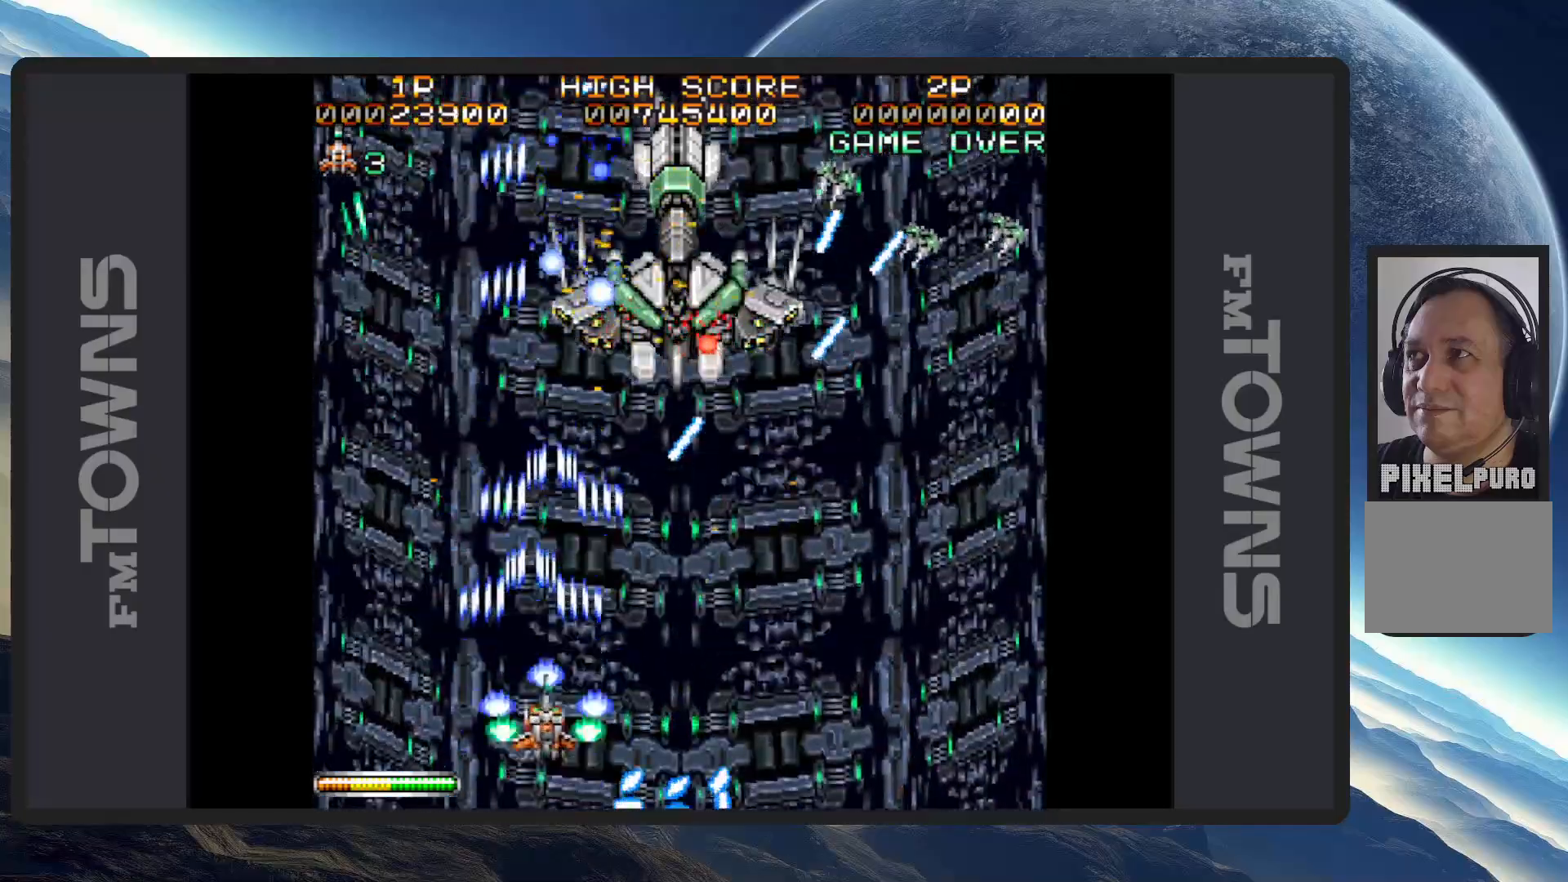
{"buttons": ["A"], "events": [[17, "A", "up"], [50, "A", "down"], [67, "DPAD_DOWN", "down"], [117, "A", "up"], [150, "A", "down"], [200, "A", "up"], [234, "A", "down"], [284, "A", "up"], [317, "A", "down"], [351, "DPAD_DOWN", "up"], [367, "A", "up"], [367, "DPAD_RIGHT", "up"], [417, "A", "down"], [467, "A", "up"], [501, "A", "down"]]}
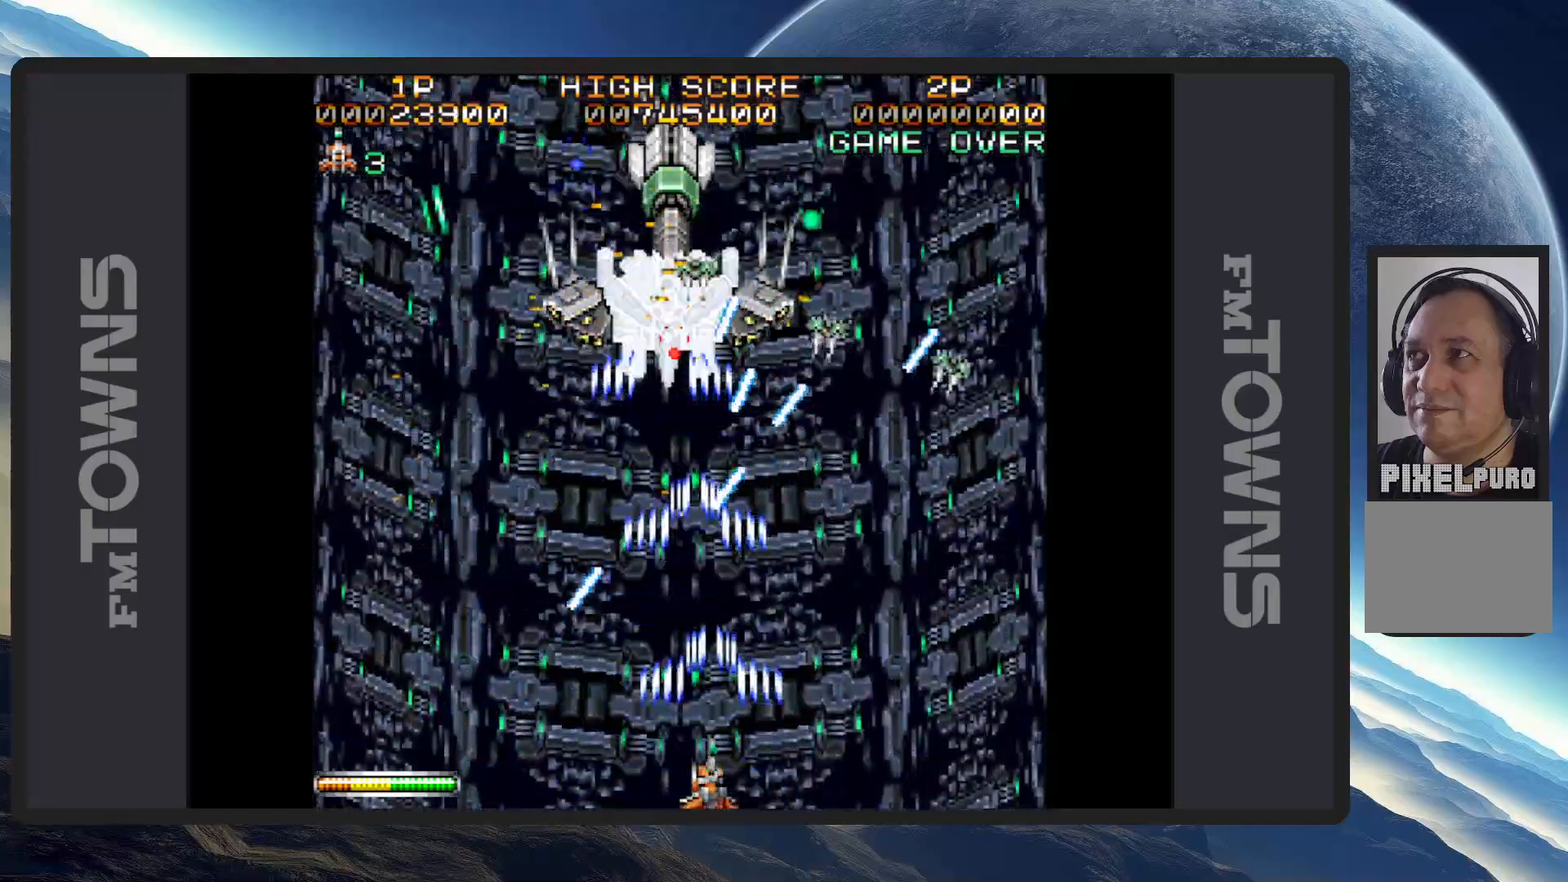
{"buttons": [], "events": [[33, "DPAD_RIGHT", "down"], [50, "A", "up"], [67, "DPAD_DOWN", "down"], [100, "A", "down"], [117, "A", "up"], [150, "DPAD_DOWN", "up"], [183, "A", "down"], [233, "A", "up"], [267, "A", "down"], [267, "DPAD_RIGHT", "up"], [317, "A", "up"], [367, "A", "down"], [417, "A", "up"], [450, "A", "down"], [500, "A", "up"]]}
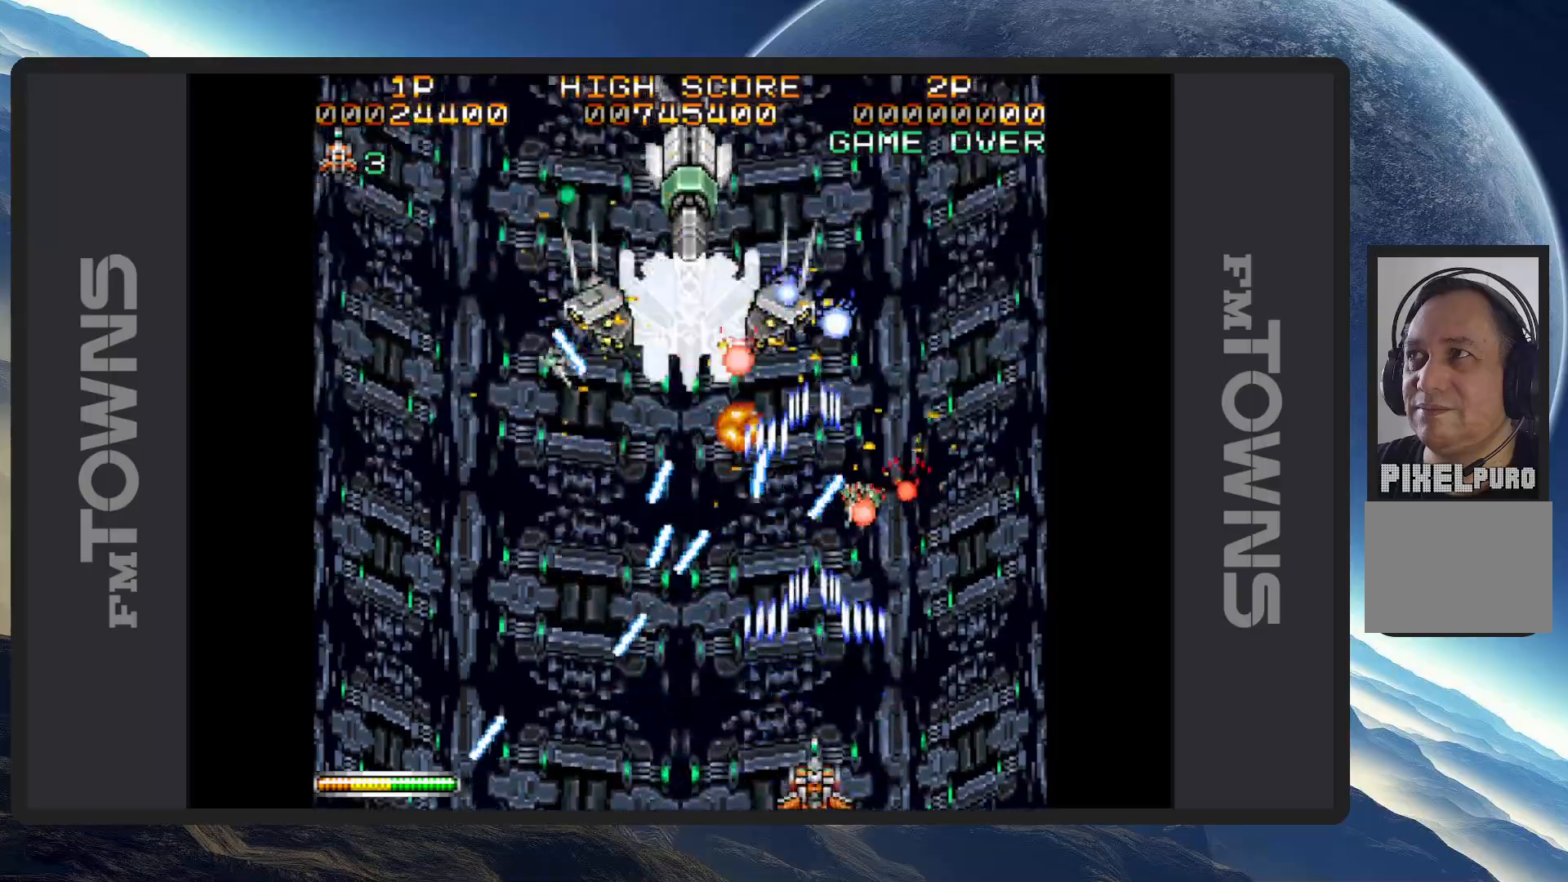
{"buttons": ["A", "DPAD_UP", "DPAD_LEFT"]}
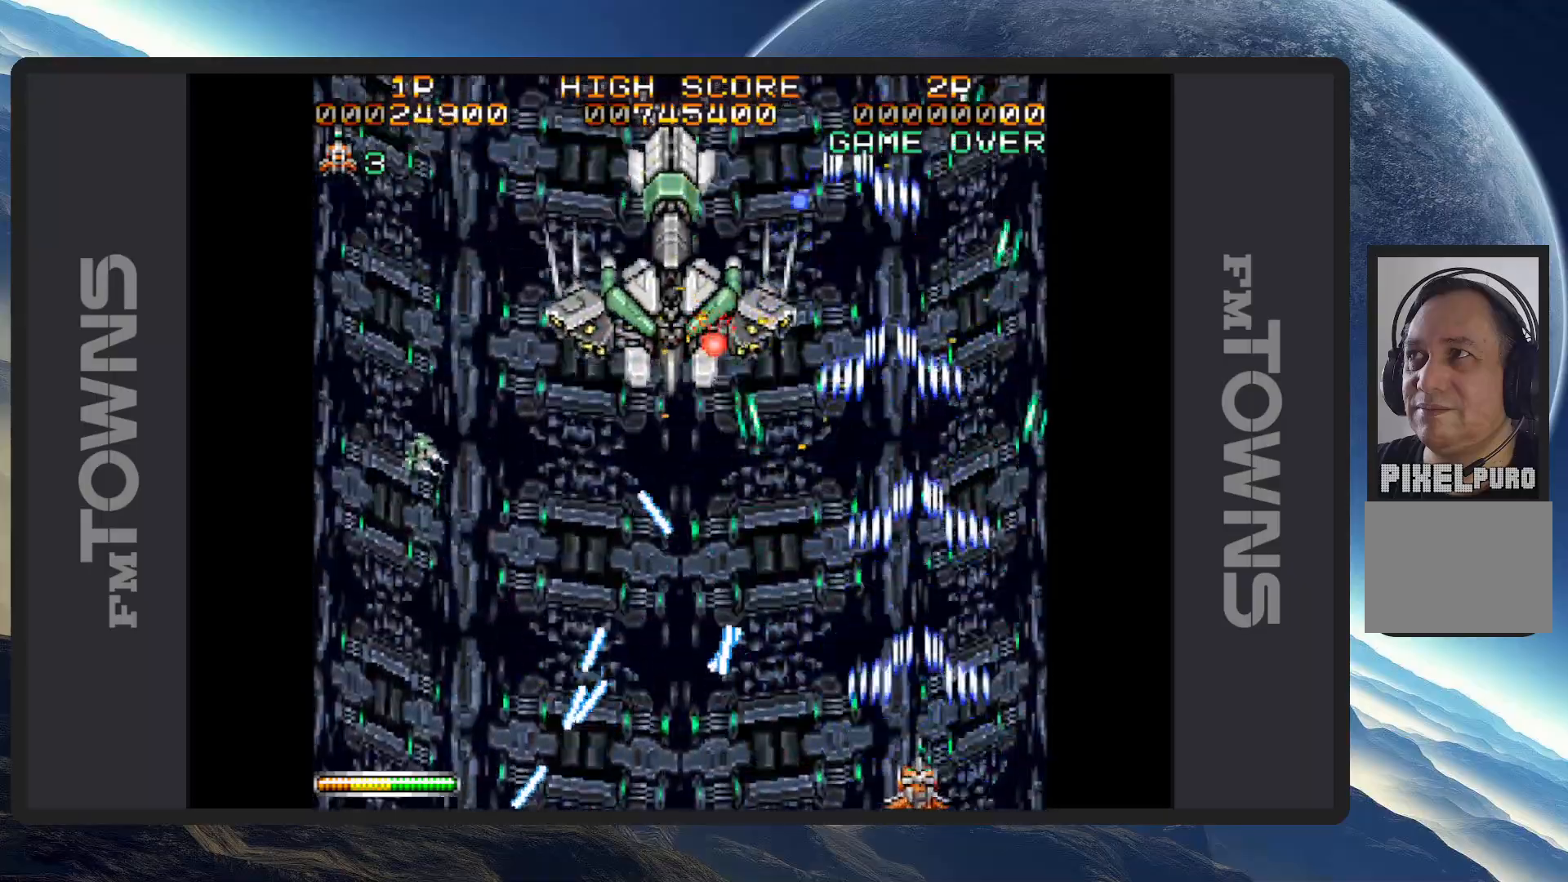
{"buttons": ["DPAD_LEFT"], "events": [[16, "DPAD_UP", "up"], [33, "A", "up"], [83, "A", "down"], [83, "DPAD_UP", "down"], [117, "A", "up"], [167, "A", "down"], [167, "DPAD_LEFT", "up"], [167, "DPAD_UP", "up"], [217, "A", "up"], [250, "A", "down"], [250, "DPAD_DOWN", "down"], [250, "DPAD_LEFT", "down"], [300, "A", "up"], [350, "A", "down"], [384, "A", "up"], [434, "A", "down"], [467, "A", "up"], [500, "DPAD_DOWN", "up"]]}
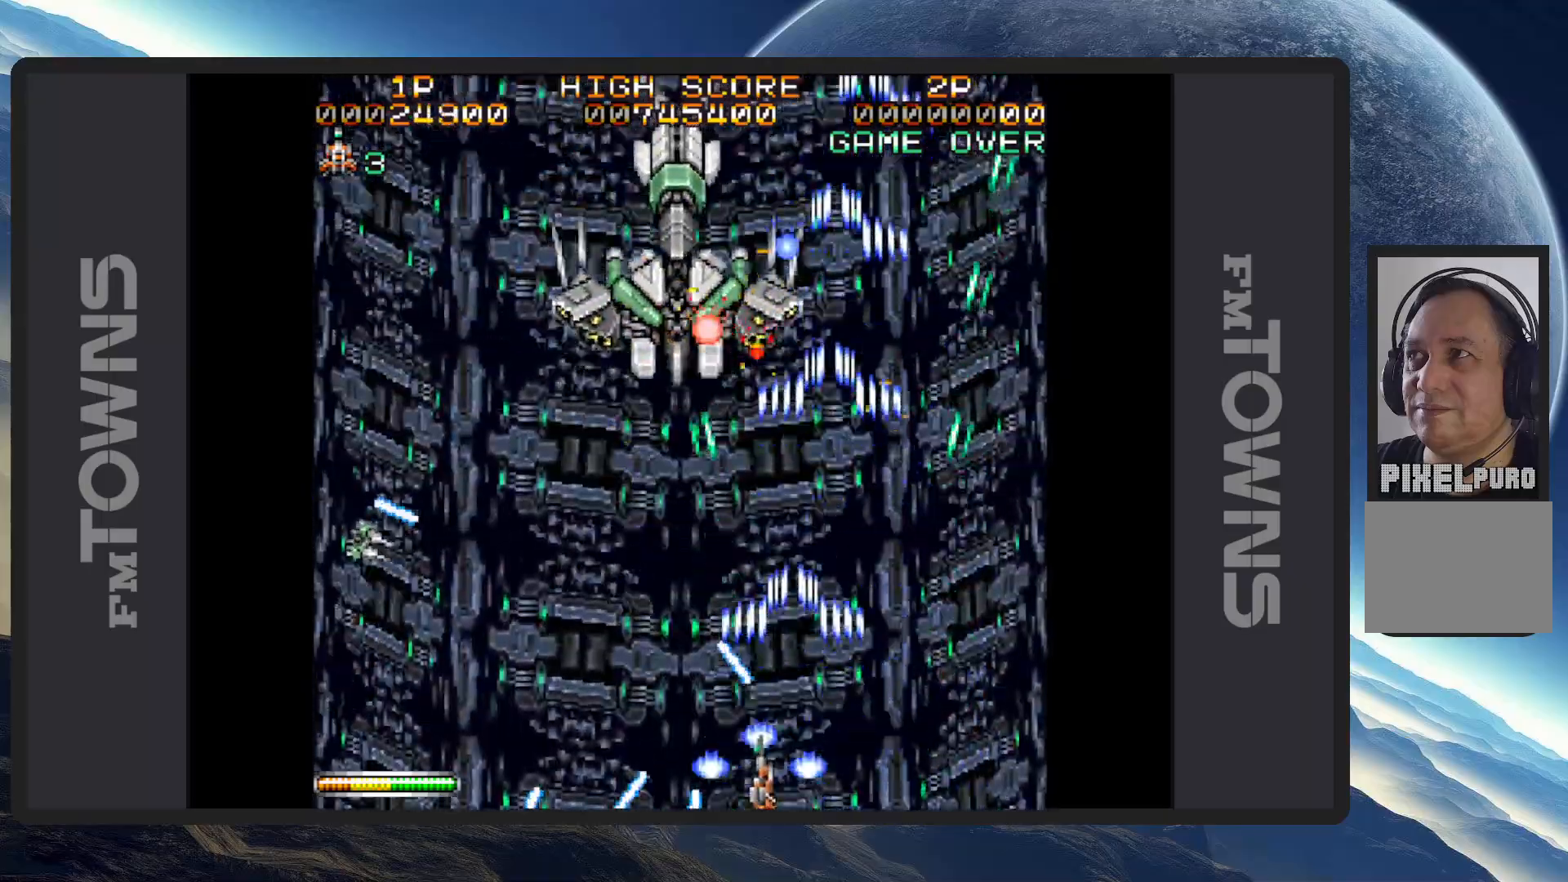
{"buttons": ["A", "DPAD_DOWN", "DPAD_LEFT"], "events": [[17, "A", "down"], [34, "DPAD_DOWN", "down"], [50, "DPAD_DOWN", "up"], [67, "A", "up"], [117, "A", "down"], [150, "A", "up"], [150, "DPAD_LEFT", "up"], [200, "A", "down"], [234, "DPAD_LEFT", "down"], [251, "A", "up"], [251, "DPAD_DOWN", "down"], [284, "A", "down"], [334, "A", "up"], [384, "A", "down"], [417, "A", "up"], [467, "A", "down"]]}
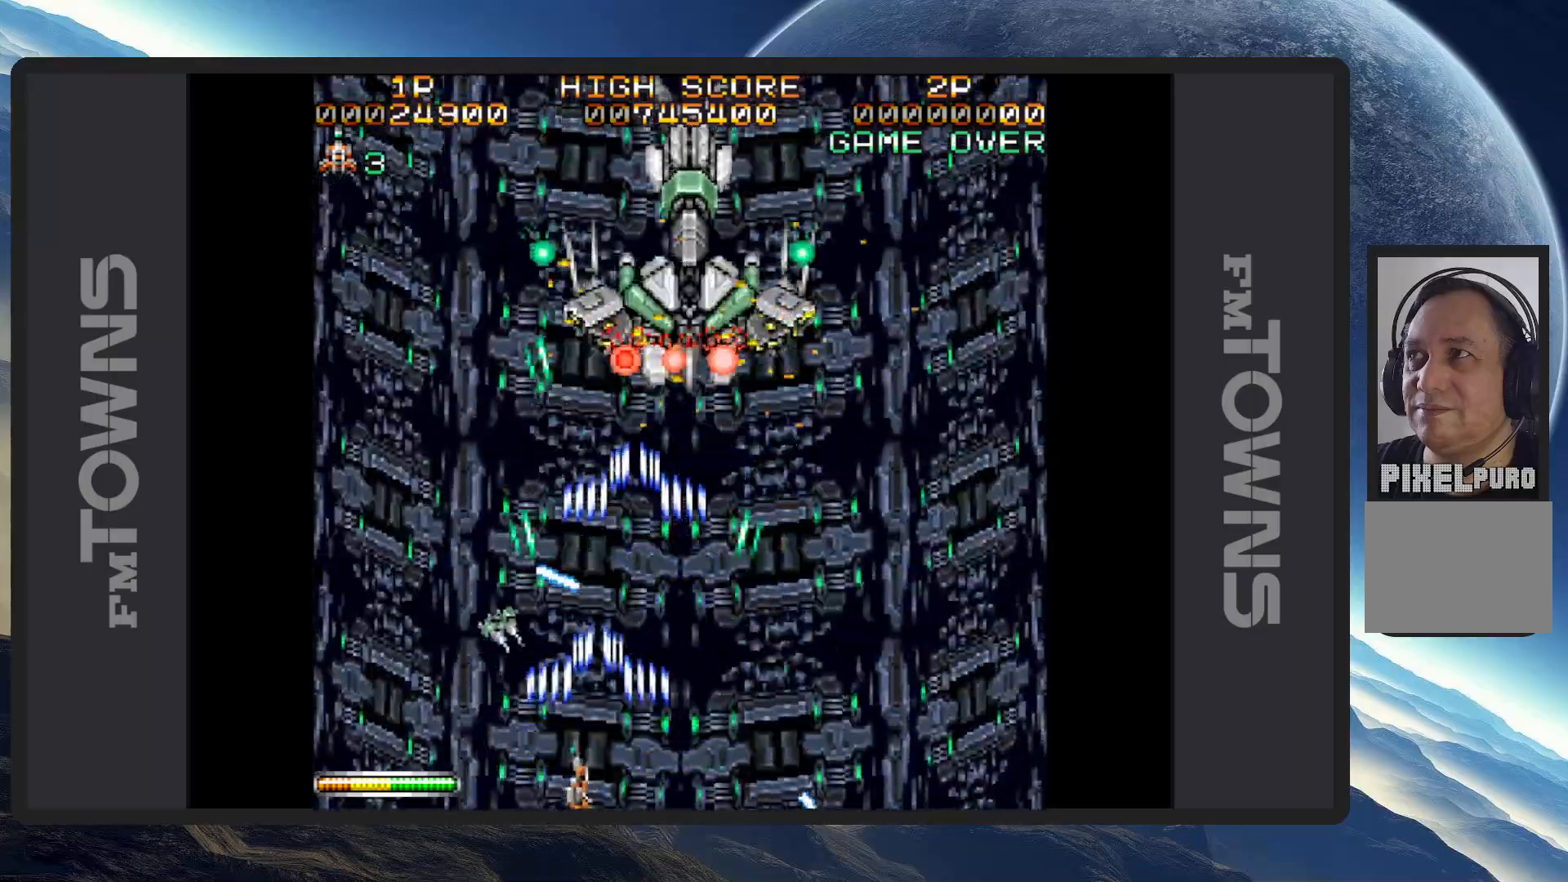
{"buttons": ["DPAD_RIGHT"]}
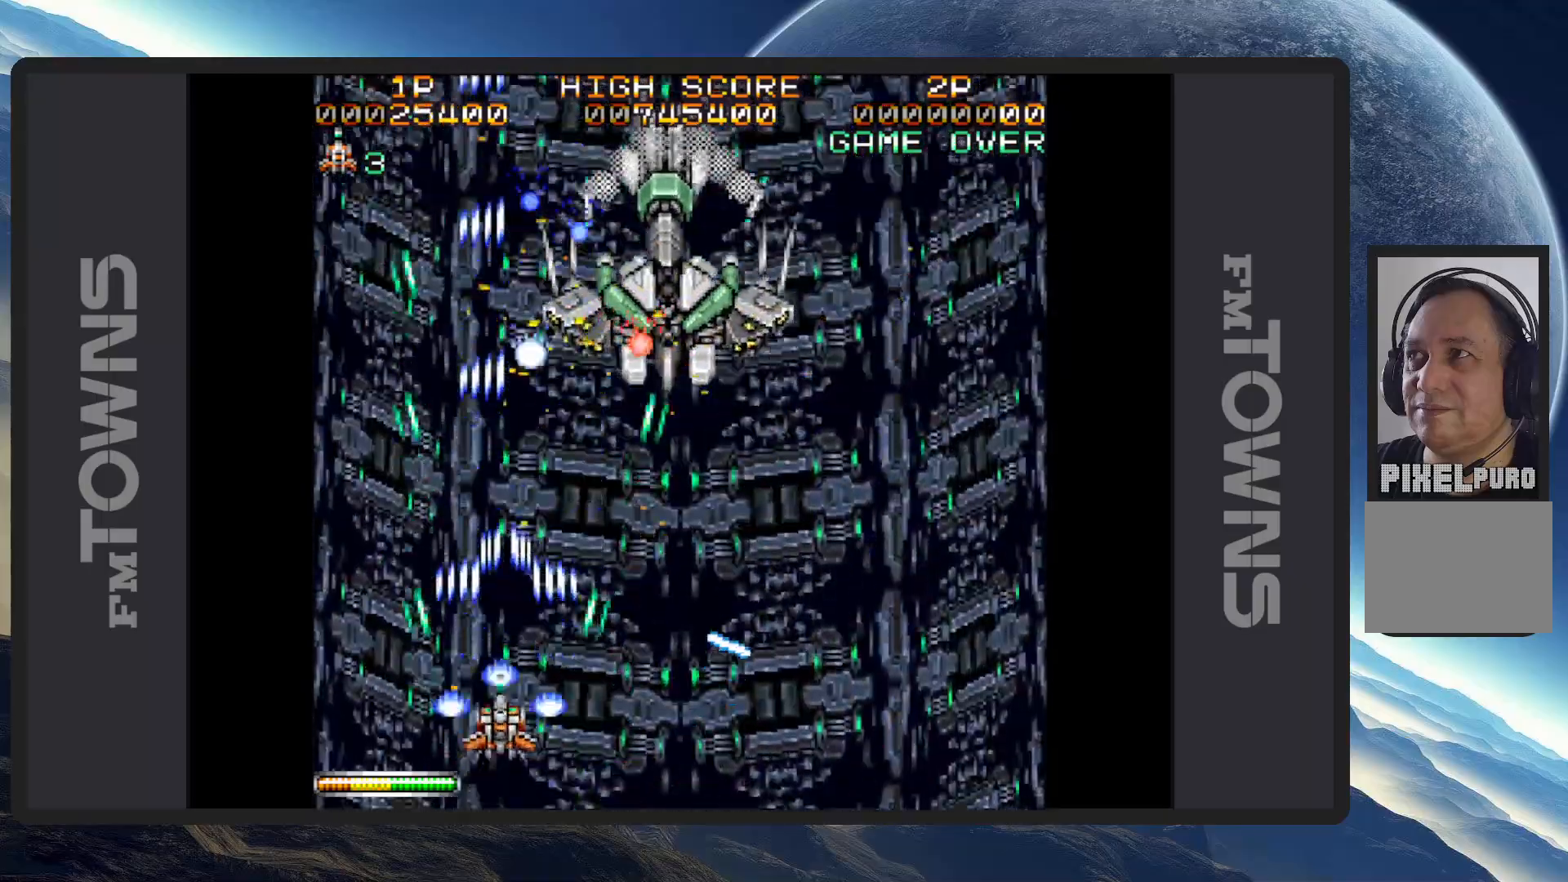
{"buttons": ["A", "DPAD_RIGHT"], "events": [[16, "A", "down"], [33, "DPAD_DOWN", "down"], [66, "A", "up"], [116, "A", "down"], [150, "A", "up"], [166, "DPAD_DOWN", "up"], [183, "DPAD_RIGHT", "up"], [200, "A", "down"], [250, "A", "up"], [283, "A", "down"], [333, "A", "up"], [383, "A", "down"], [400, "DPAD_RIGHT", "down"], [417, "A", "up"], [467, "A", "down"]]}